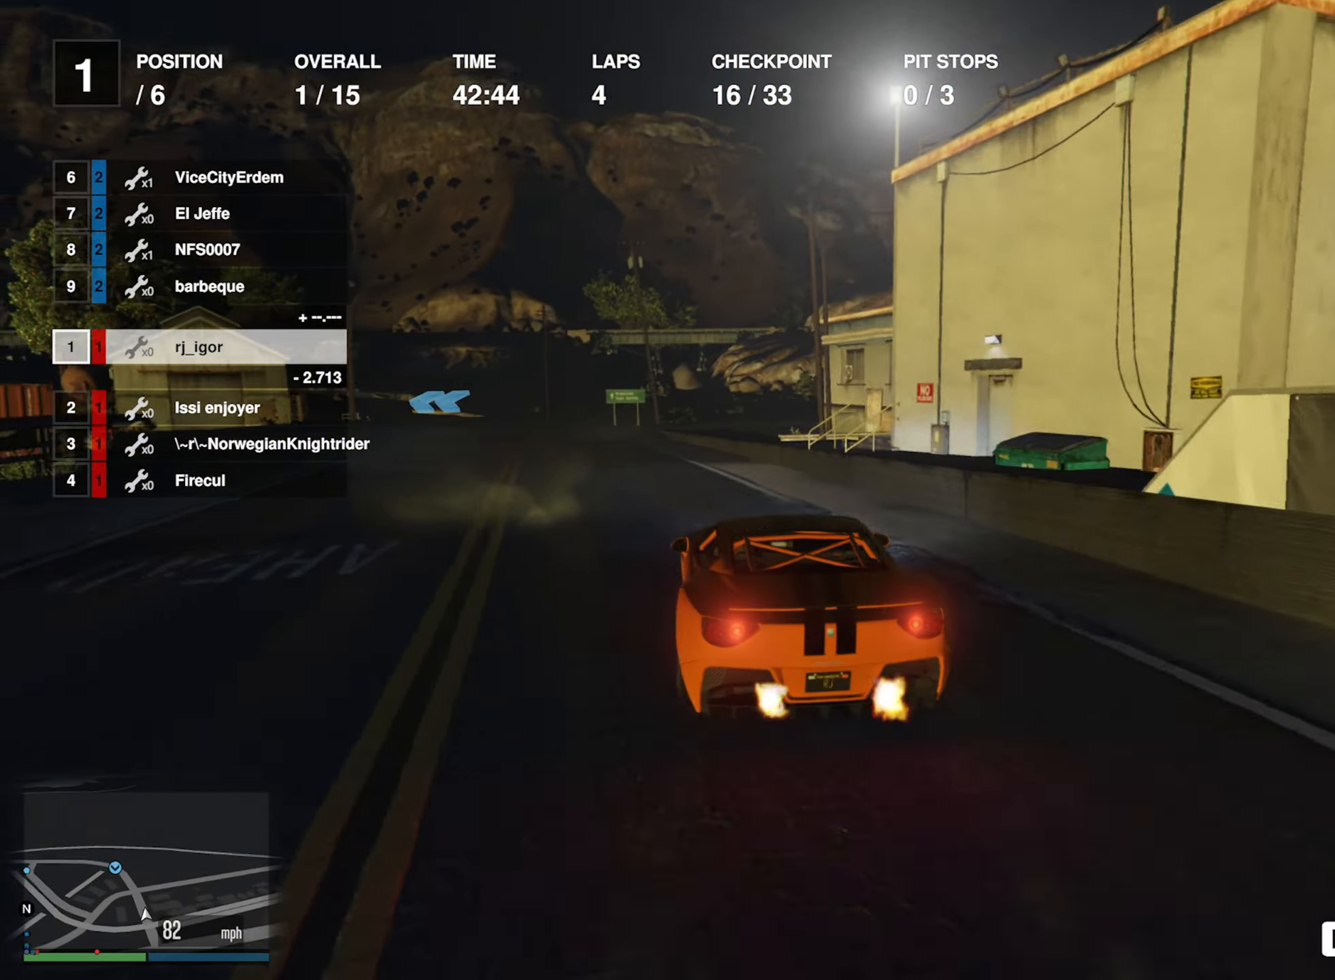
Gameplay with a controller (Xbox layout); each line is a JSON object with the inputs held at the frame after it. "events" lists button and stick changes between this image and that frame as [ms after this image, input, new state], when the widget could be followed in between. Not read: L2.
{"buttons": ["R2"], "left_stick": "center", "right_stick": "center", "events": [[66, "left_stick", "center"], [350, "left_stick", "down-left"], [450, "left_stick", "center"]]}
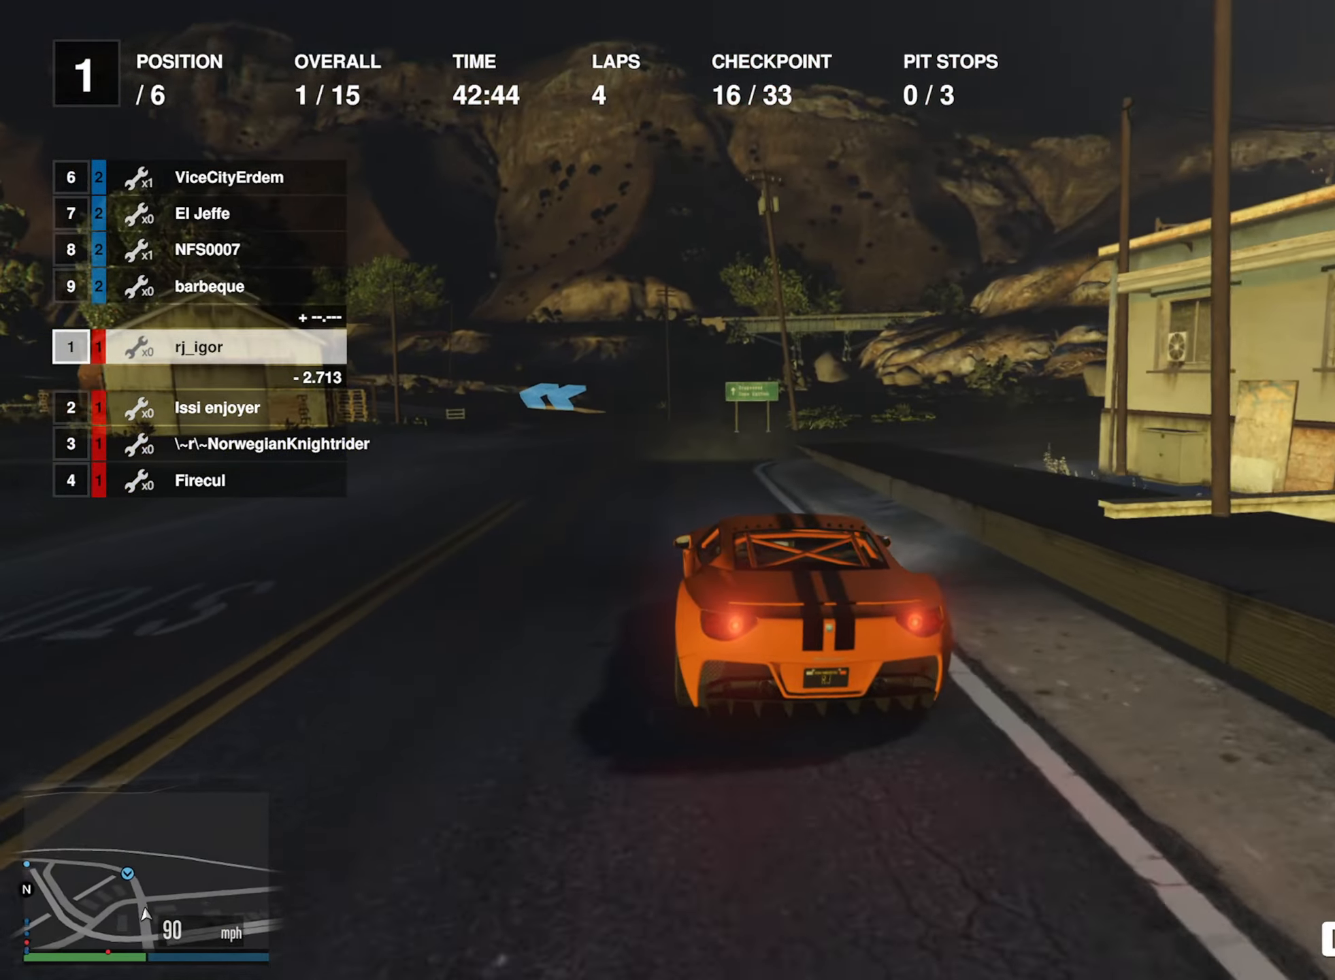
{"buttons": ["R2"], "left_stick": "center", "right_stick": "center", "events": []}
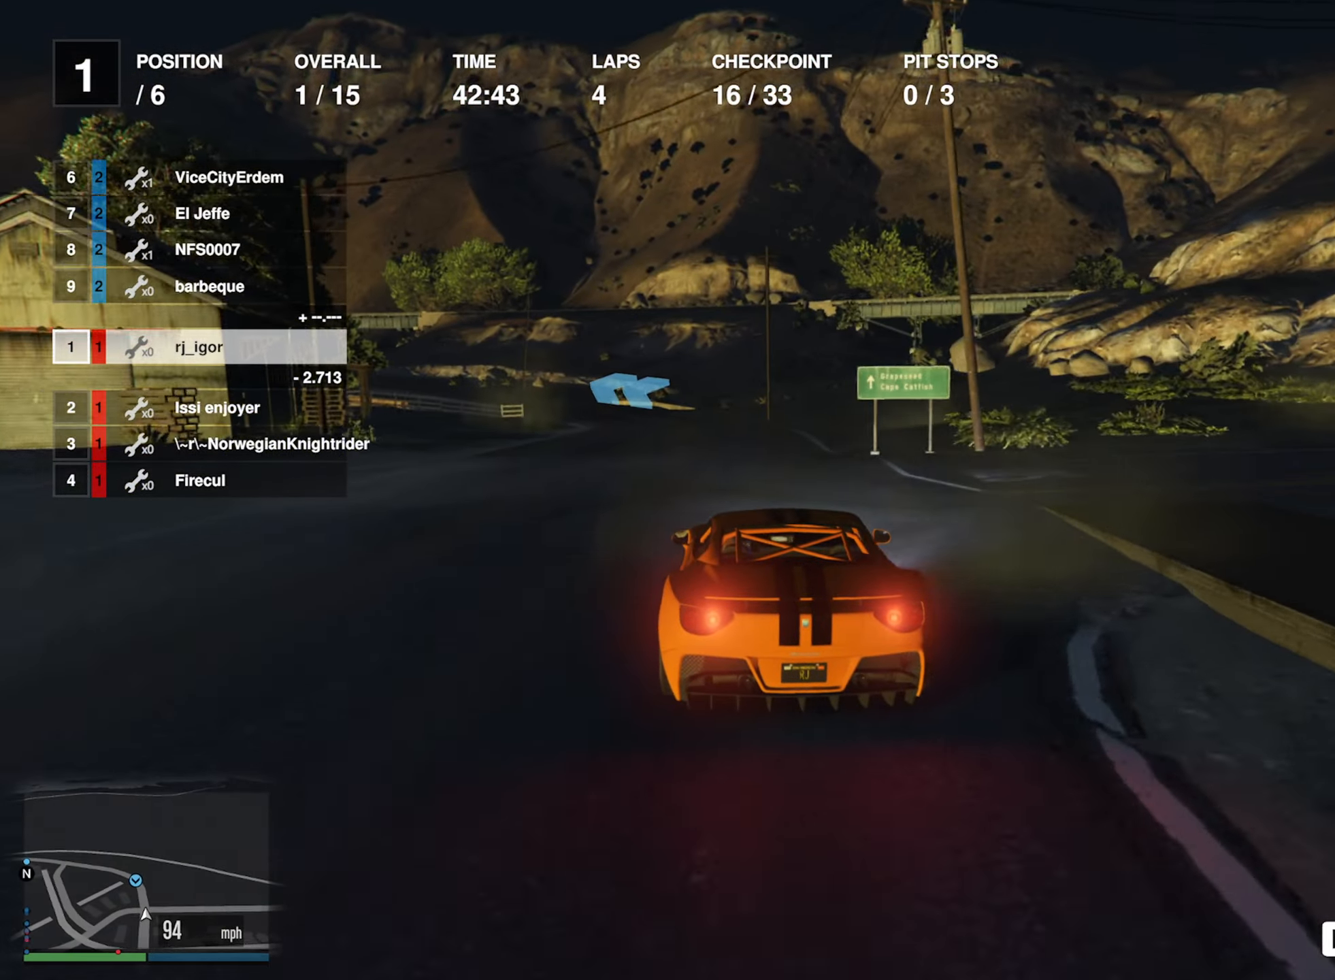
{"buttons": ["R2"], "left_stick": "center", "right_stick": "center", "events": [[83, "left_stick", "down-left"], [233, "left_stick", "center"]]}
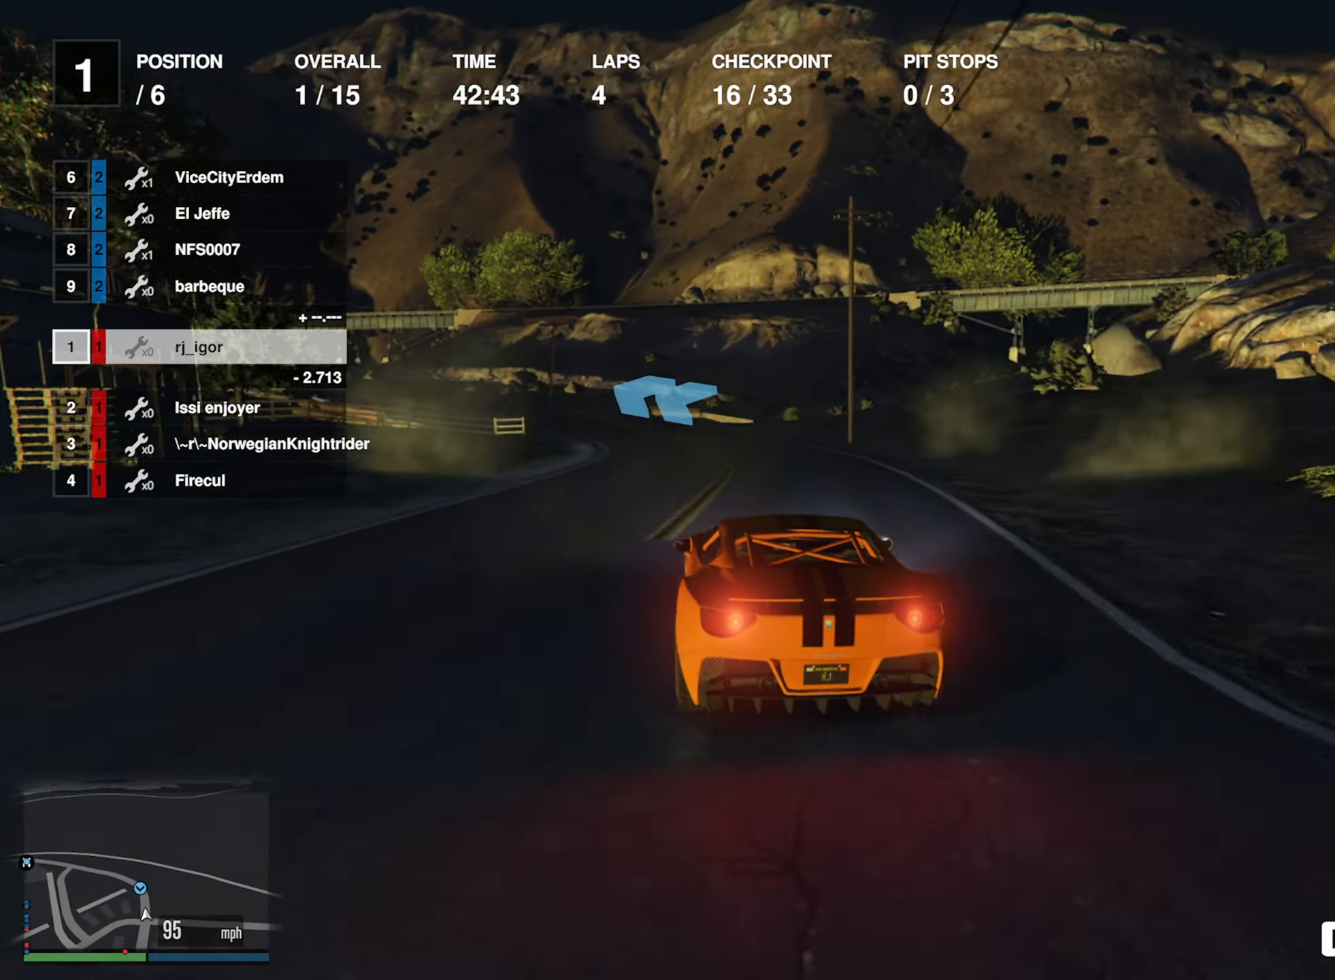
{"buttons": ["R2"], "left_stick": "center", "right_stick": "center", "events": [[350, "left_stick", "down-left"], [483, "left_stick", "center"]]}
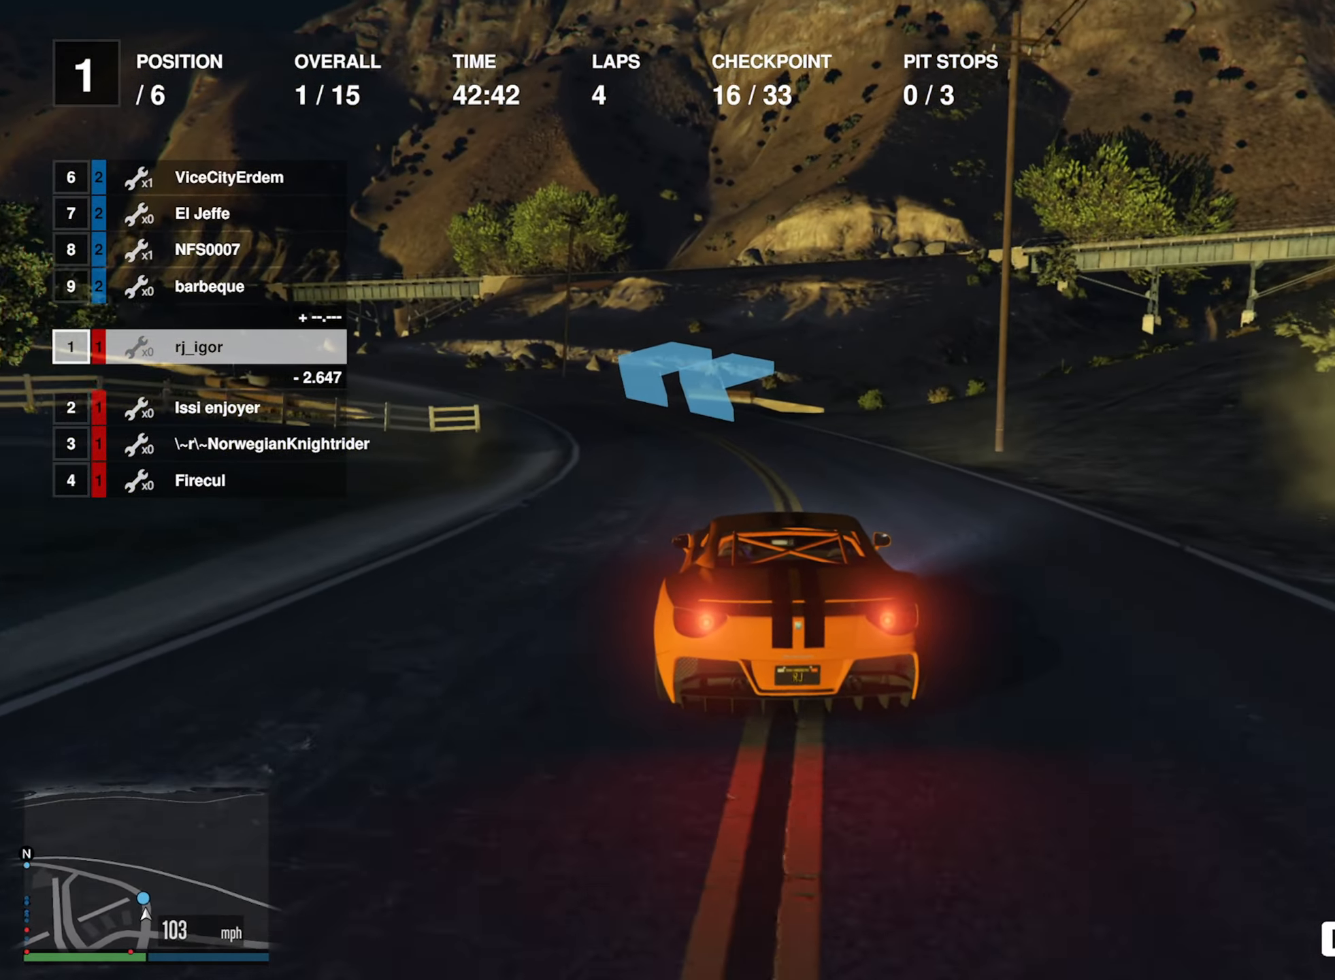
{"buttons": ["R2"], "left_stick": "left", "right_stick": "center", "events": [[83, "left_stick", "down-left"], [283, "left_stick", "center"], [366, "left_stick", "left"]]}
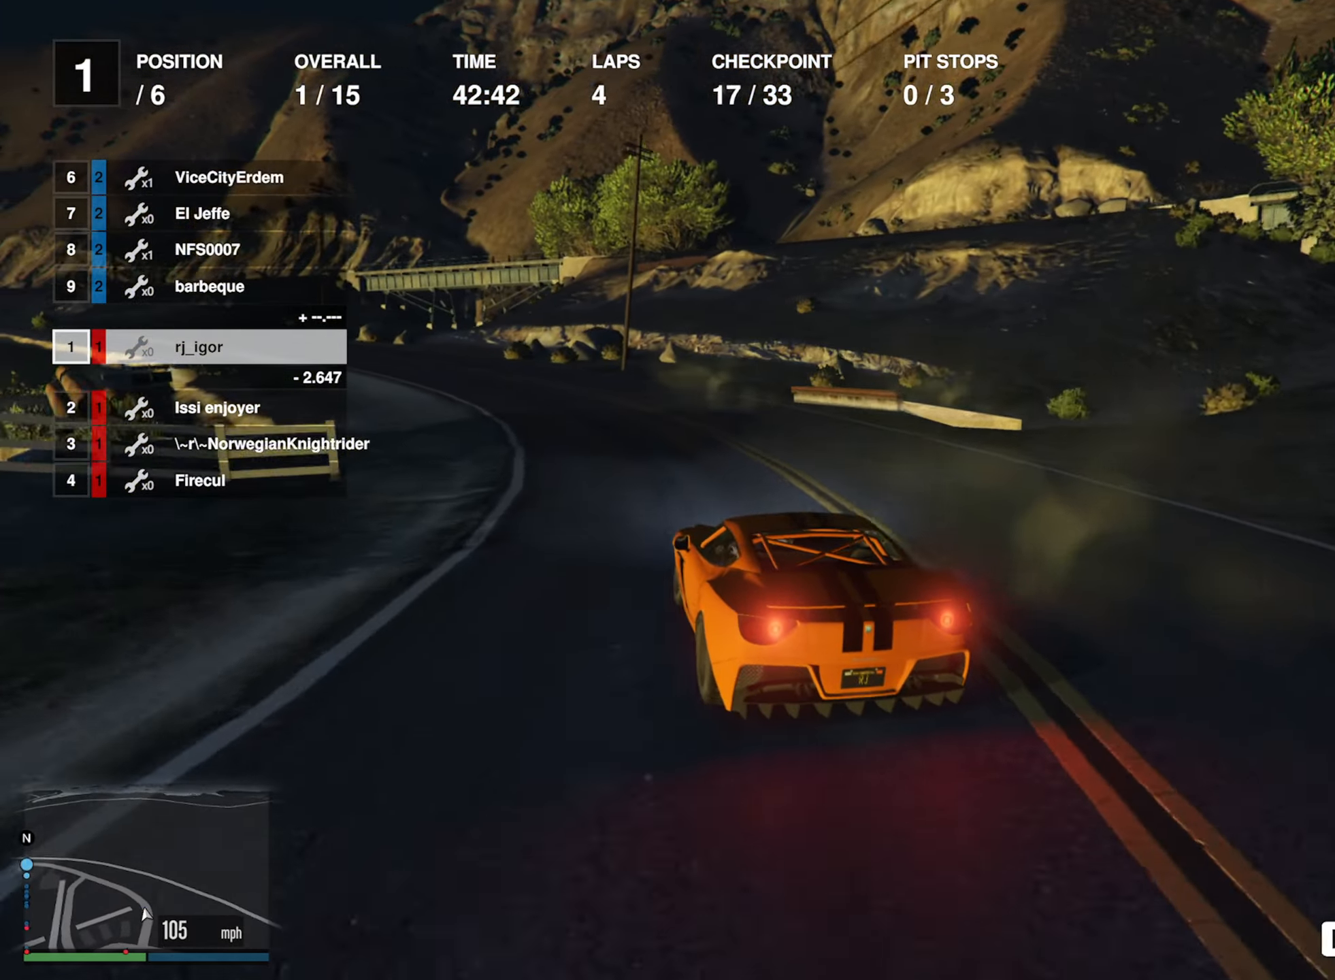
{"buttons": ["R2"], "left_stick": "down-left", "right_stick": "center", "events": [[50, "left_stick", "center"], [133, "left_stick", "left"], [300, "left_stick", "center"], [417, "left_stick", "down-left"]]}
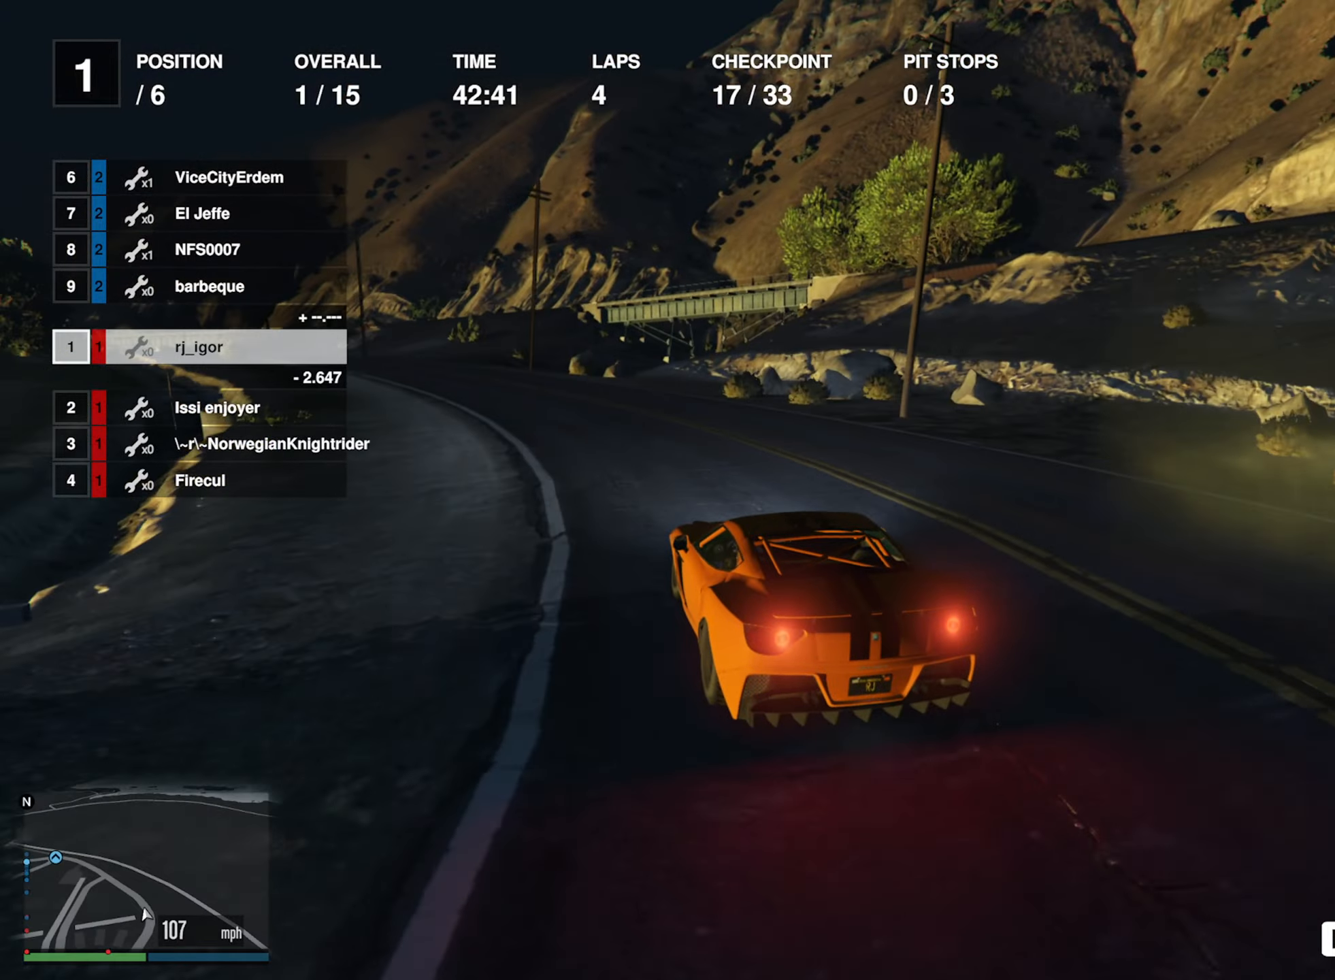
{"buttons": ["R2"], "left_stick": "center", "right_stick": "center", "events": [[83, "left_stick", "center"], [267, "left_stick", "left"], [433, "left_stick", "center"]]}
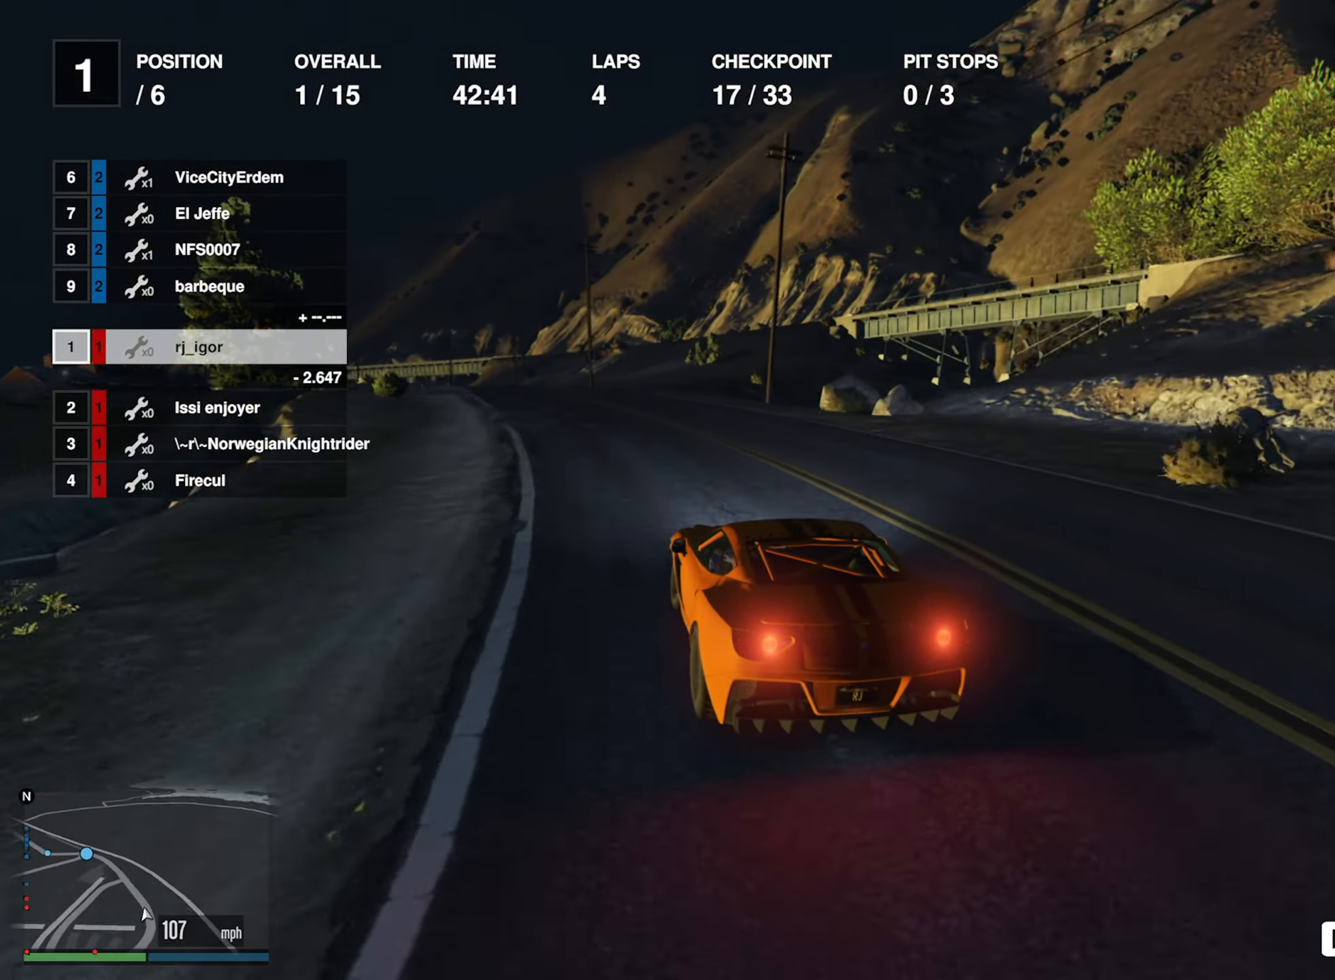
{"buttons": ["R2"], "left_stick": "left", "right_stick": "center", "events": [[433, "left_stick", "left"]]}
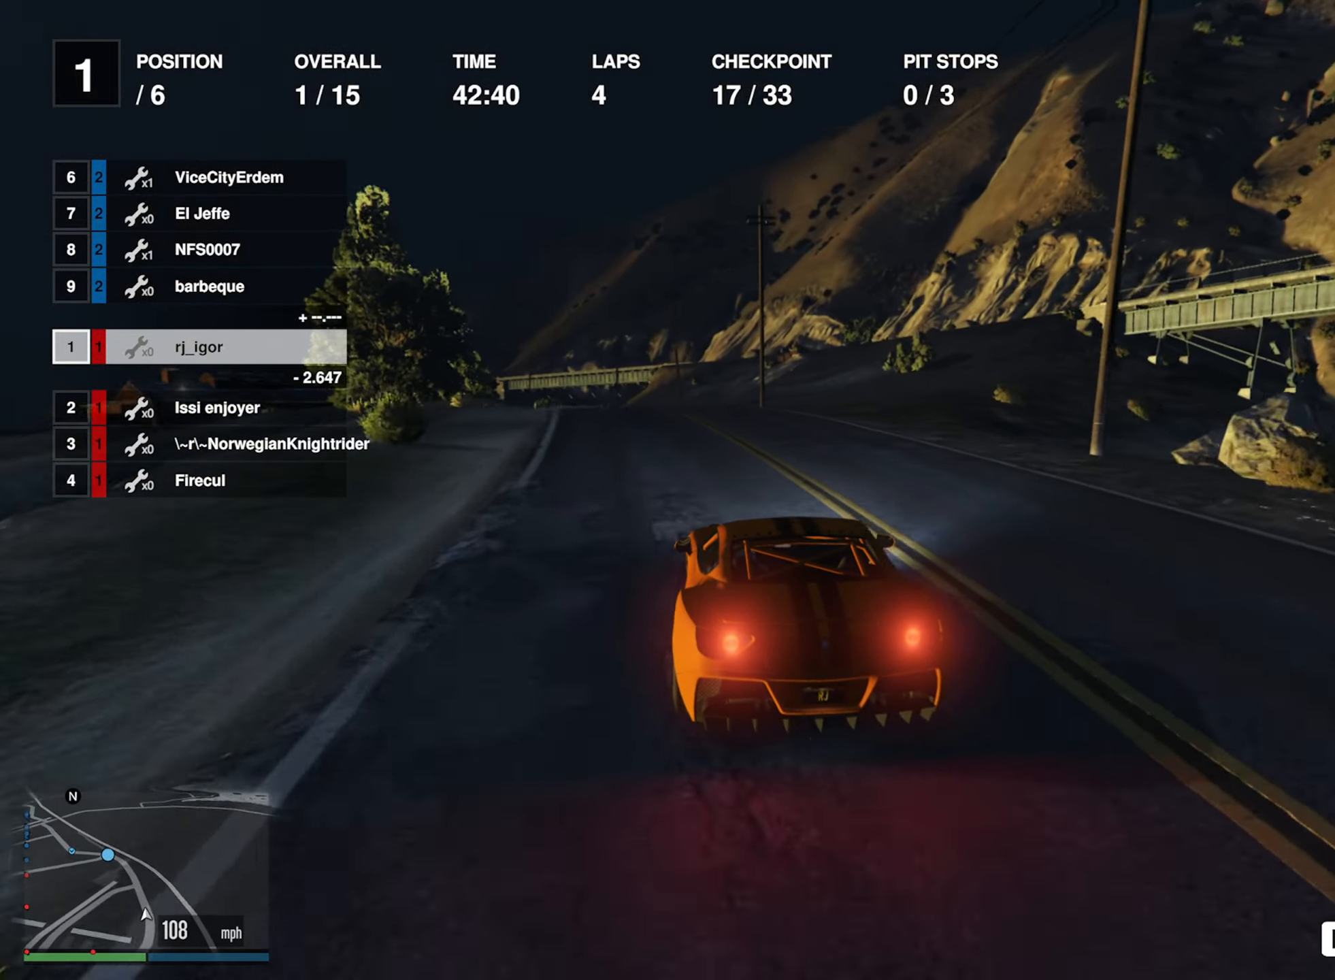
{"buttons": ["R2"], "left_stick": "left", "right_stick": "center", "events": [[67, "left_stick", "center"], [383, "left_stick", "left"]]}
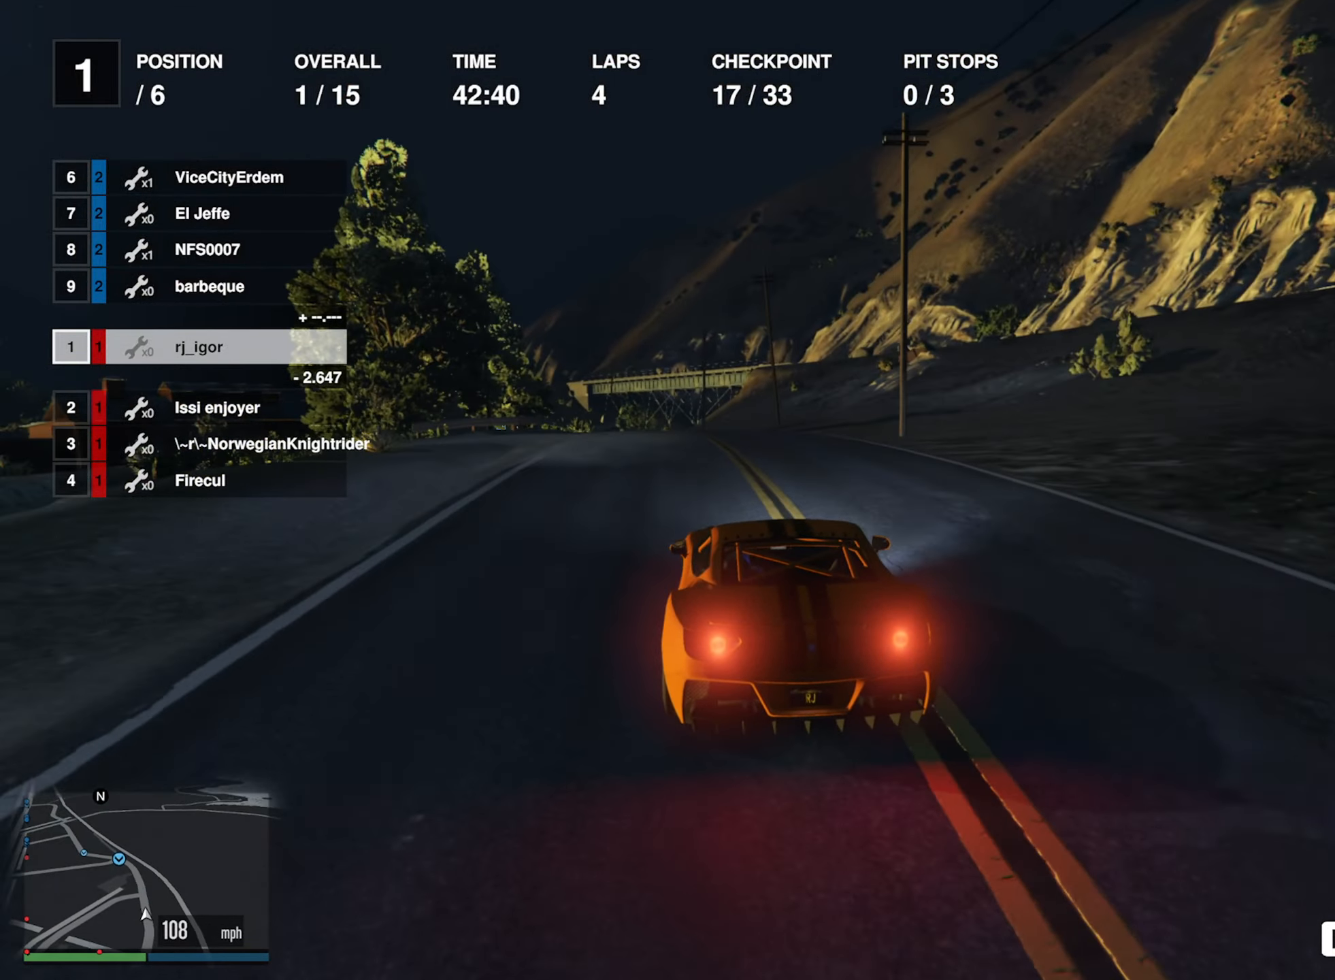
{"buttons": ["R2"], "left_stick": "center", "right_stick": "center", "events": [[17, "left_stick", "center"]]}
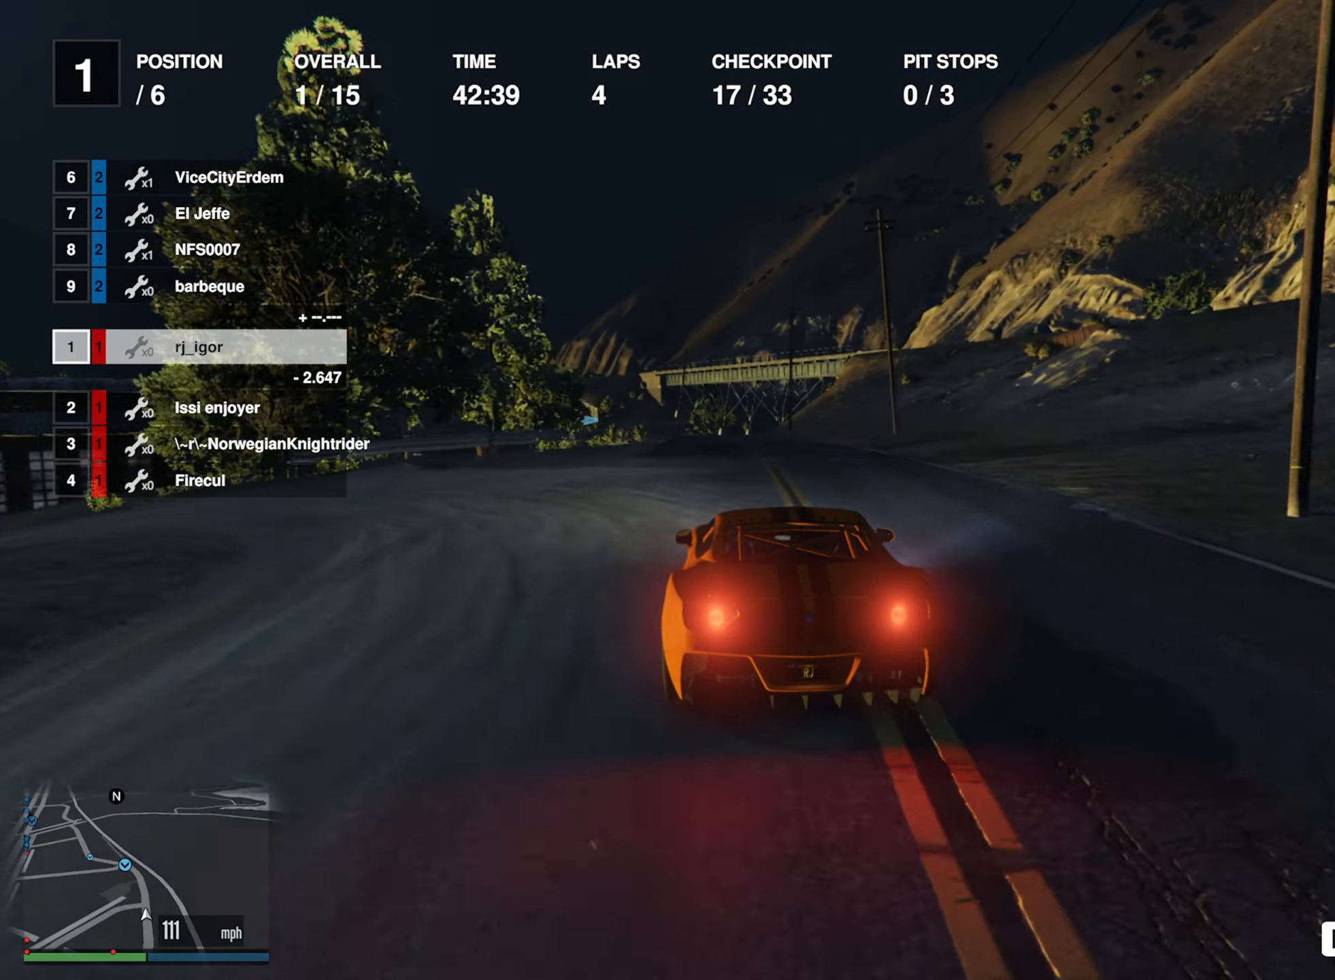
{"buttons": ["R2"], "left_stick": "center", "right_stick": "center", "events": []}
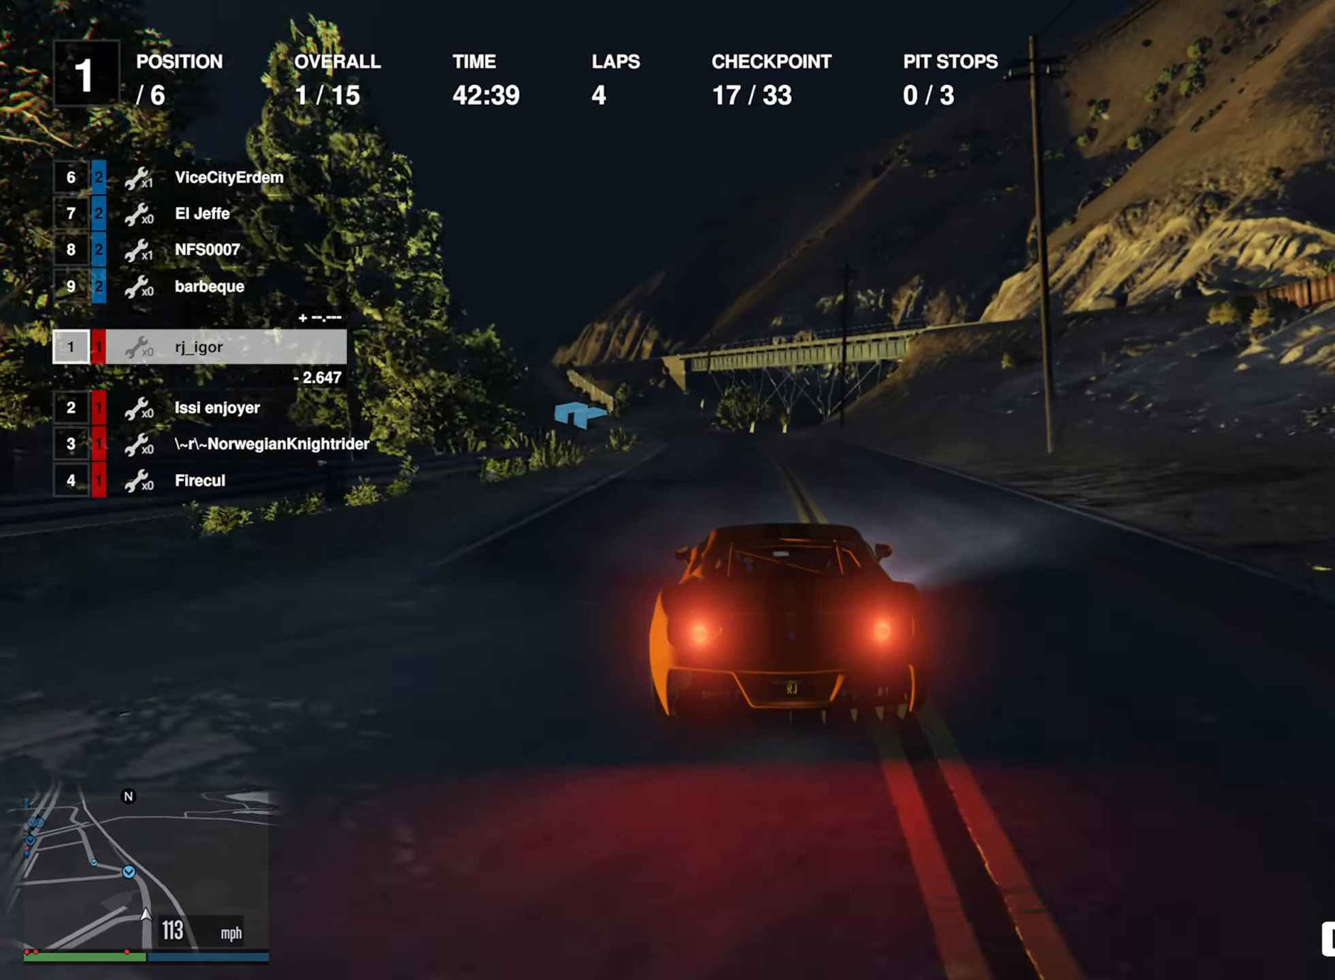
{"buttons": ["R2"], "left_stick": "center", "right_stick": "center", "events": [[100, "left_stick", "left"], [233, "left_stick", "center"], [367, "left_stick", "left"], [500, "left_stick", "center"]]}
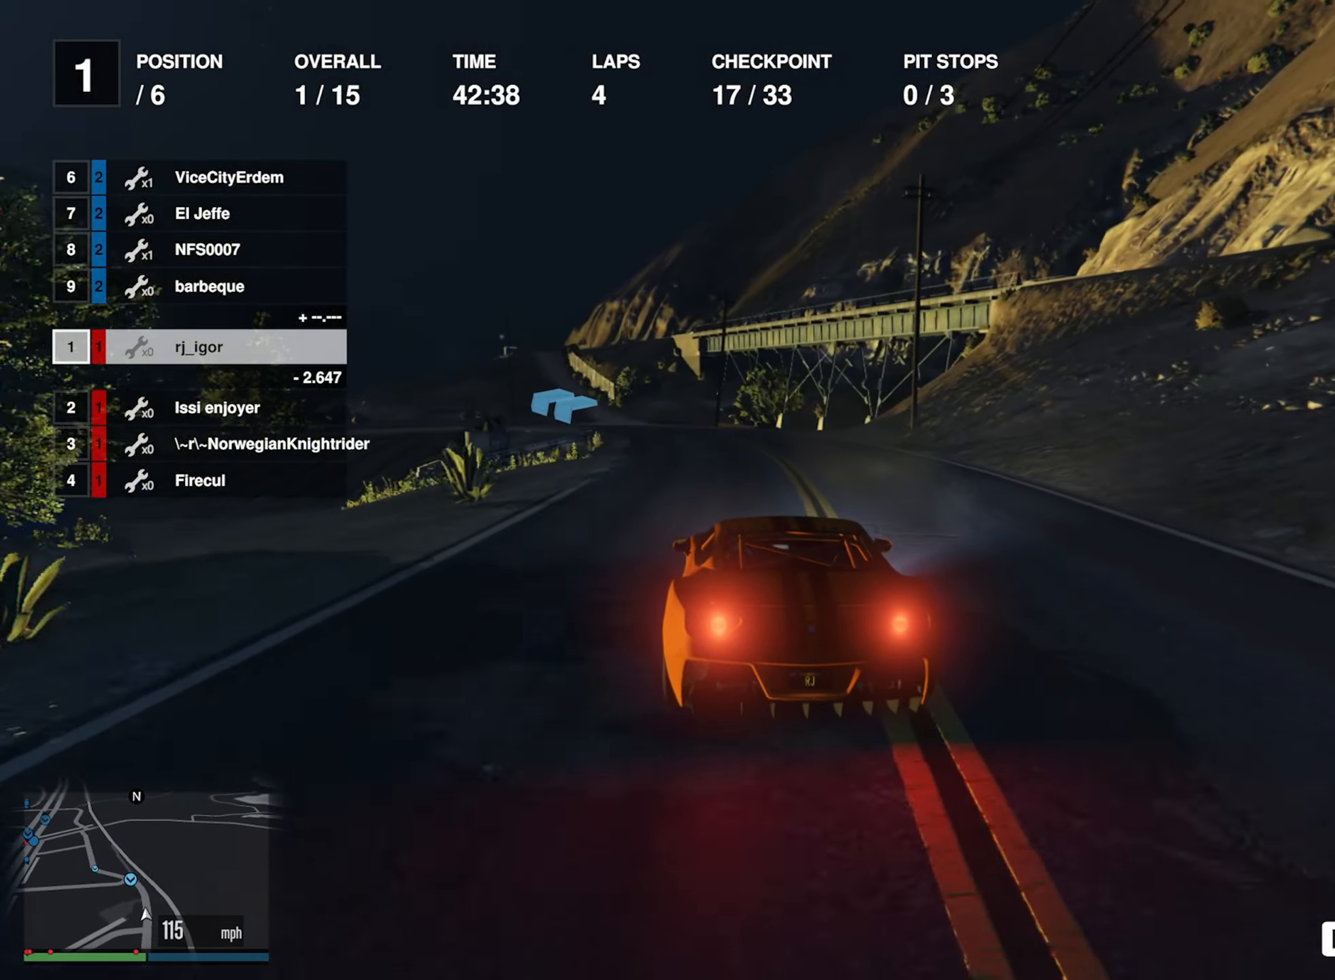
{"buttons": ["R2"], "left_stick": "center", "right_stick": "center", "events": [[267, "left_stick", "left"], [400, "left_stick", "center"]]}
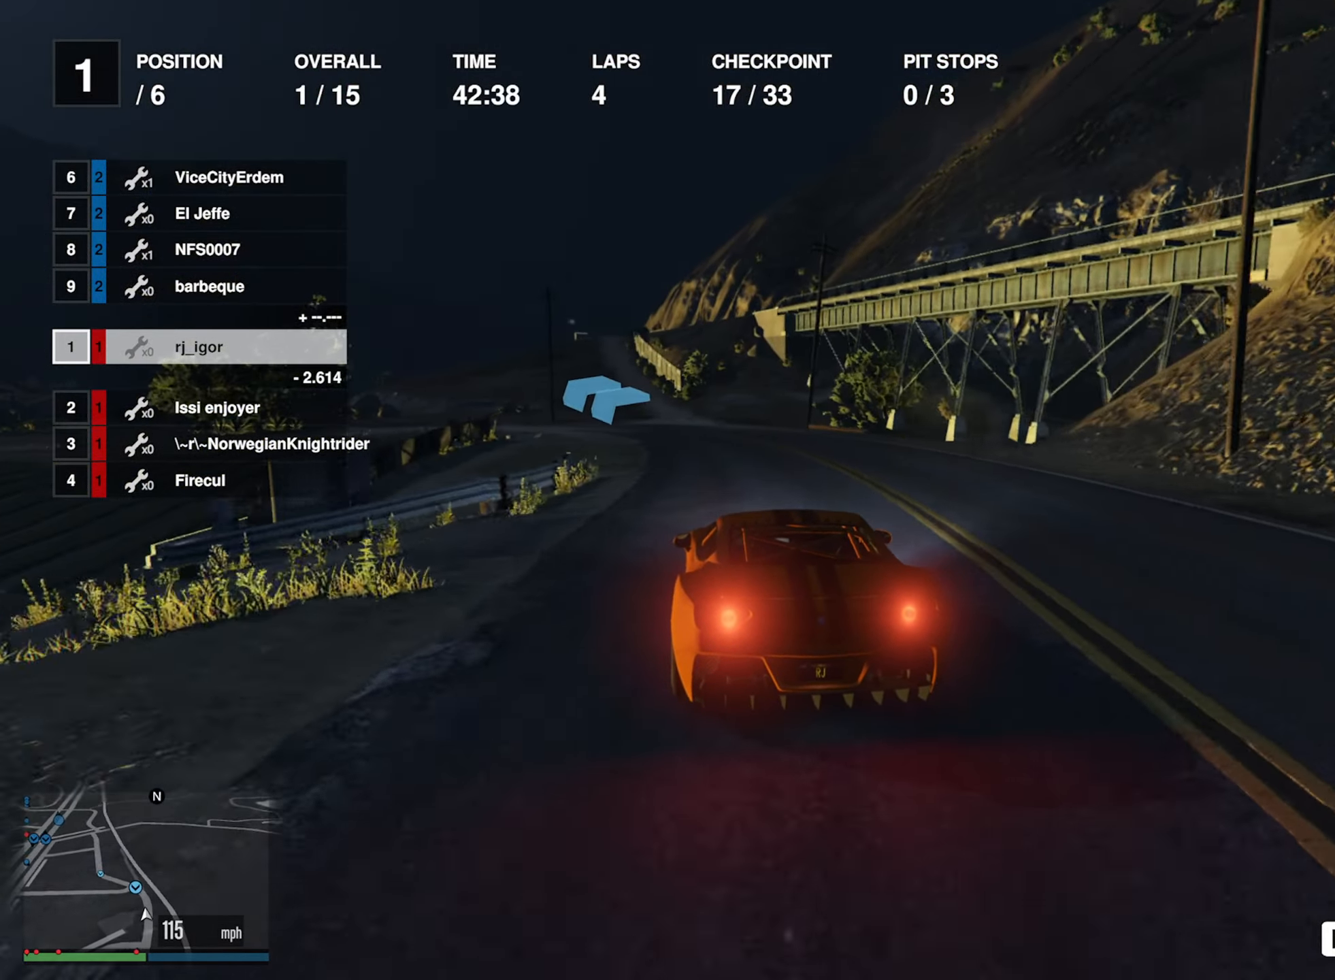
{"buttons": ["R2"], "left_stick": "left", "right_stick": "center", "events": [[83, "left_stick", "left"], [267, "left_stick", "center"], [334, "left_stick", "left"]]}
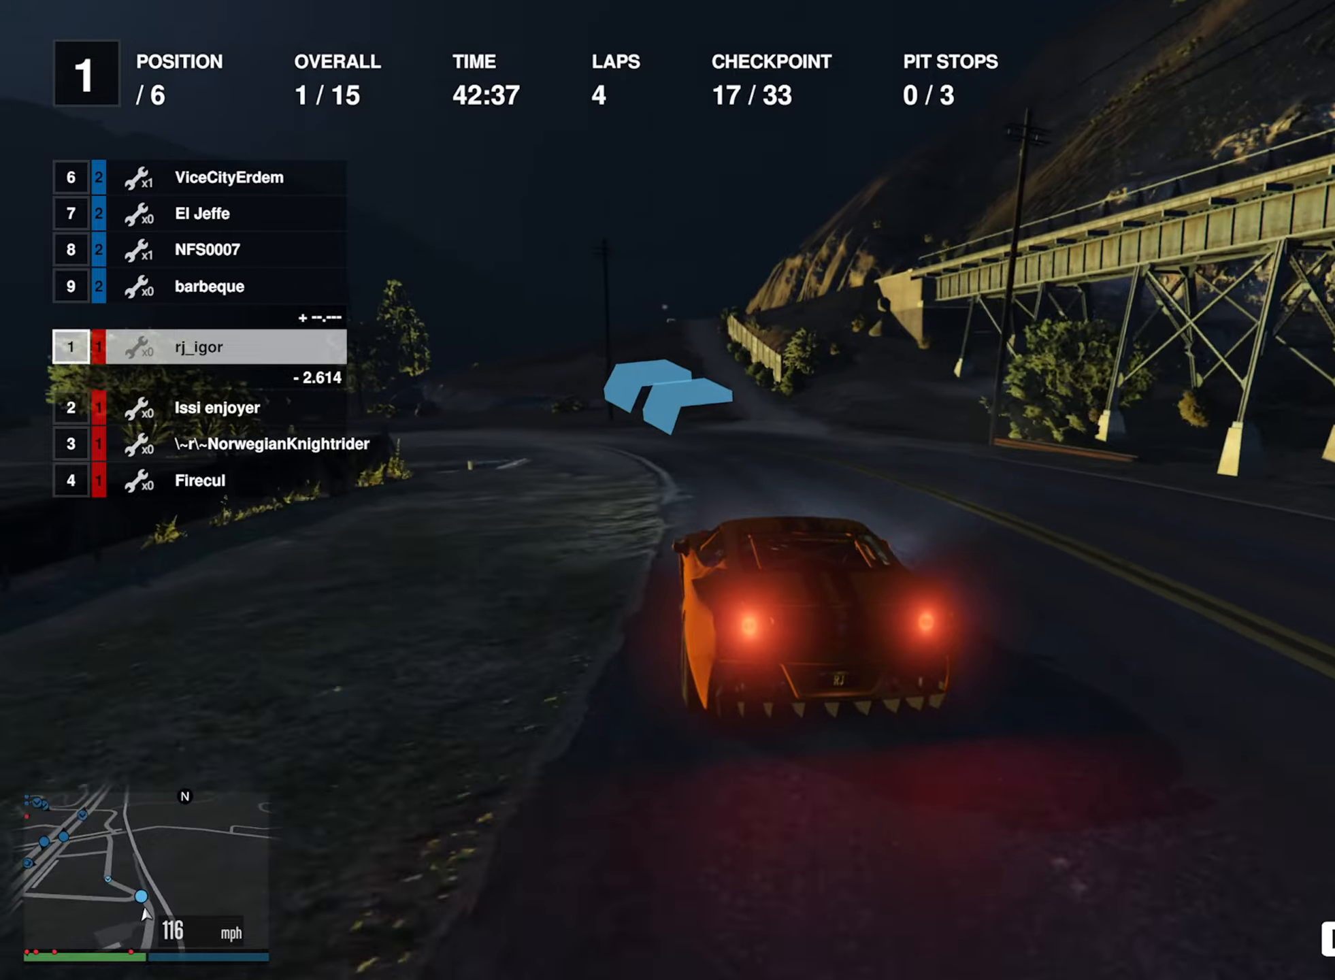
{"buttons": ["R2"], "left_stick": "center", "right_stick": "center", "events": [[34, "left_stick", "center"], [84, "left_stick", "left"], [250, "left_stick", "center"], [317, "left_stick", "left"], [484, "left_stick", "center"]]}
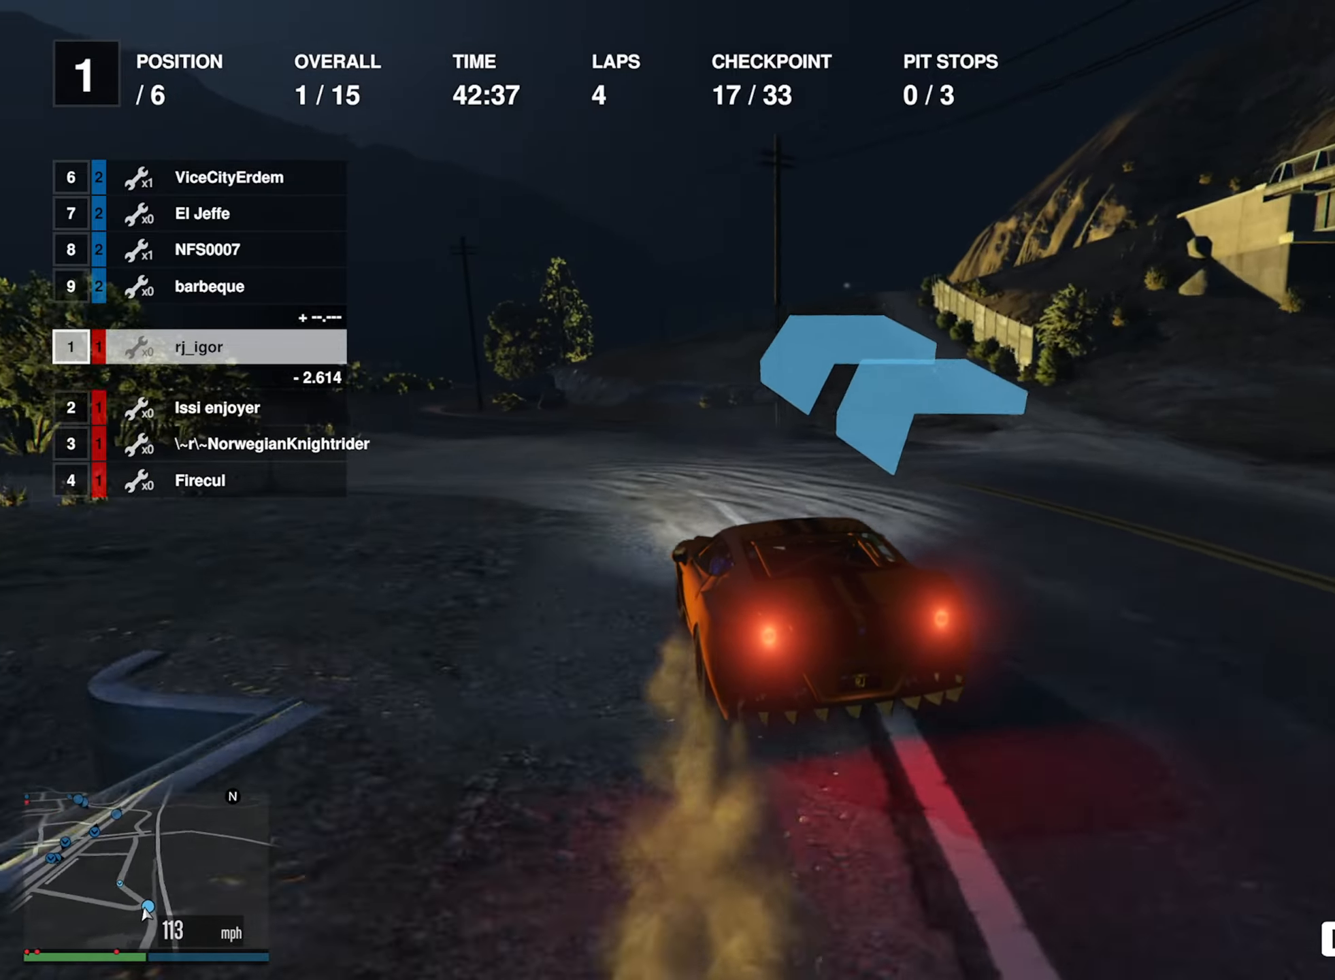
{"buttons": ["R2"], "left_stick": "center", "right_stick": "center", "events": [[67, "left_stick", "left"], [200, "left_stick", "center"], [317, "left_stick", "left"], [450, "left_stick", "center"]]}
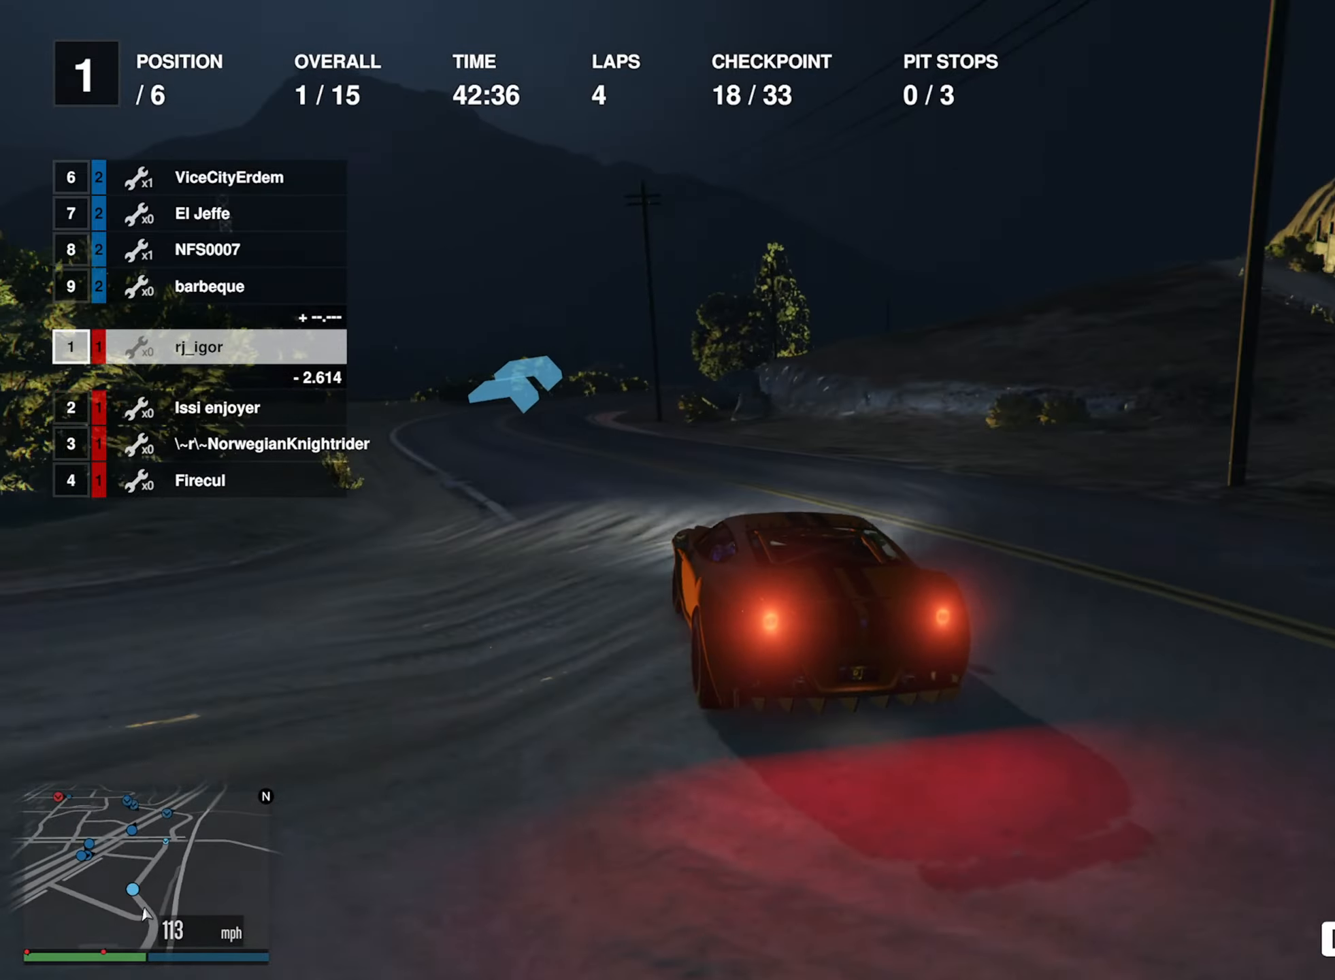
{"buttons": ["R2"], "left_stick": "right", "right_stick": "center", "events": [[67, "left_stick", "left"], [234, "left_stick", "center"], [450, "left_stick", "right"]]}
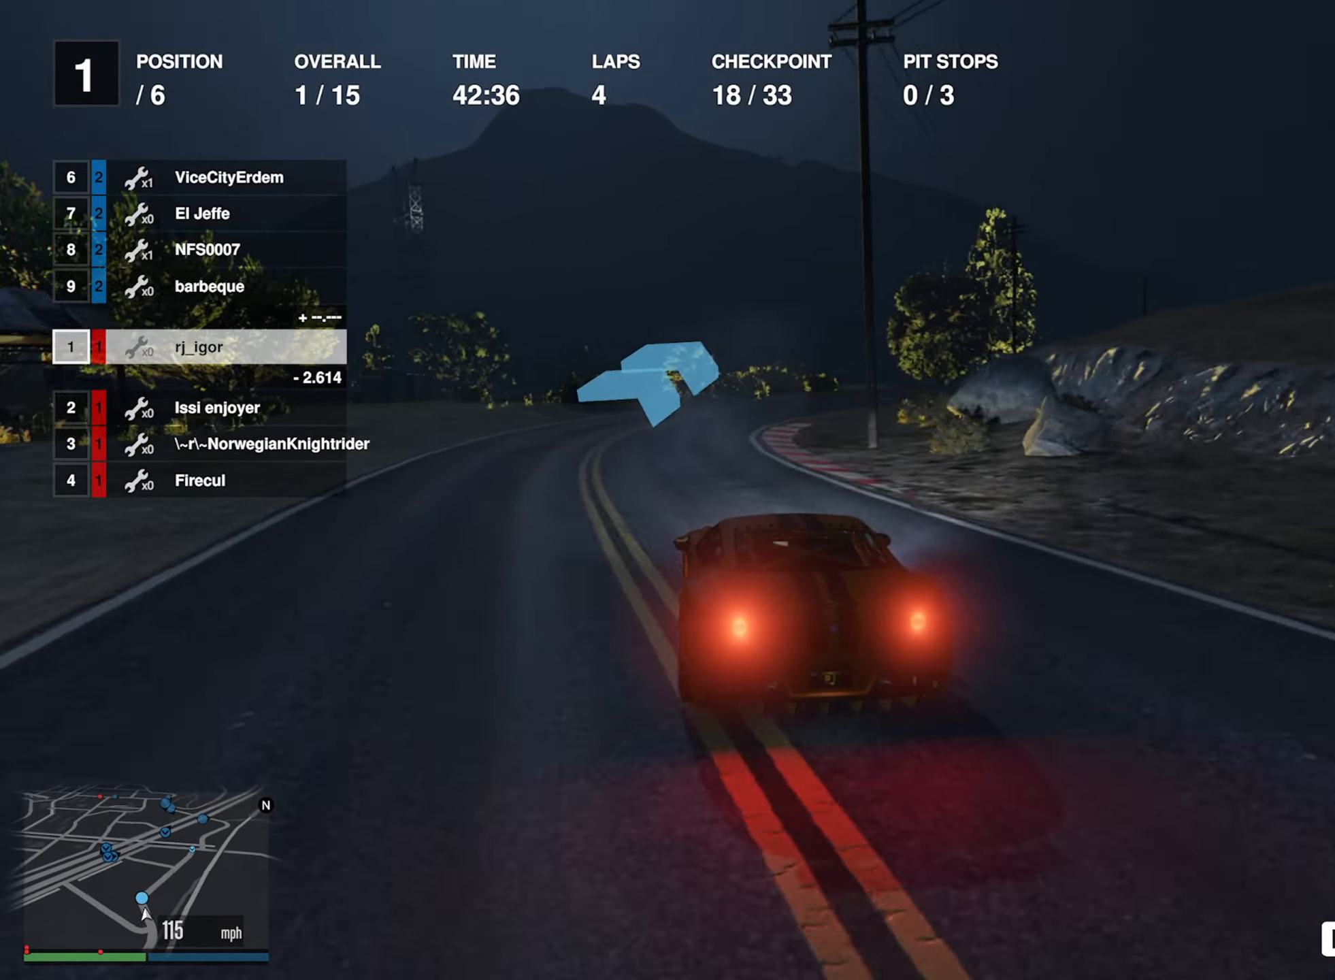
{"buttons": ["R2"], "left_stick": "down-right", "right_stick": "center", "events": [[250, "left_stick", "center"], [334, "left_stick", "down-right"]]}
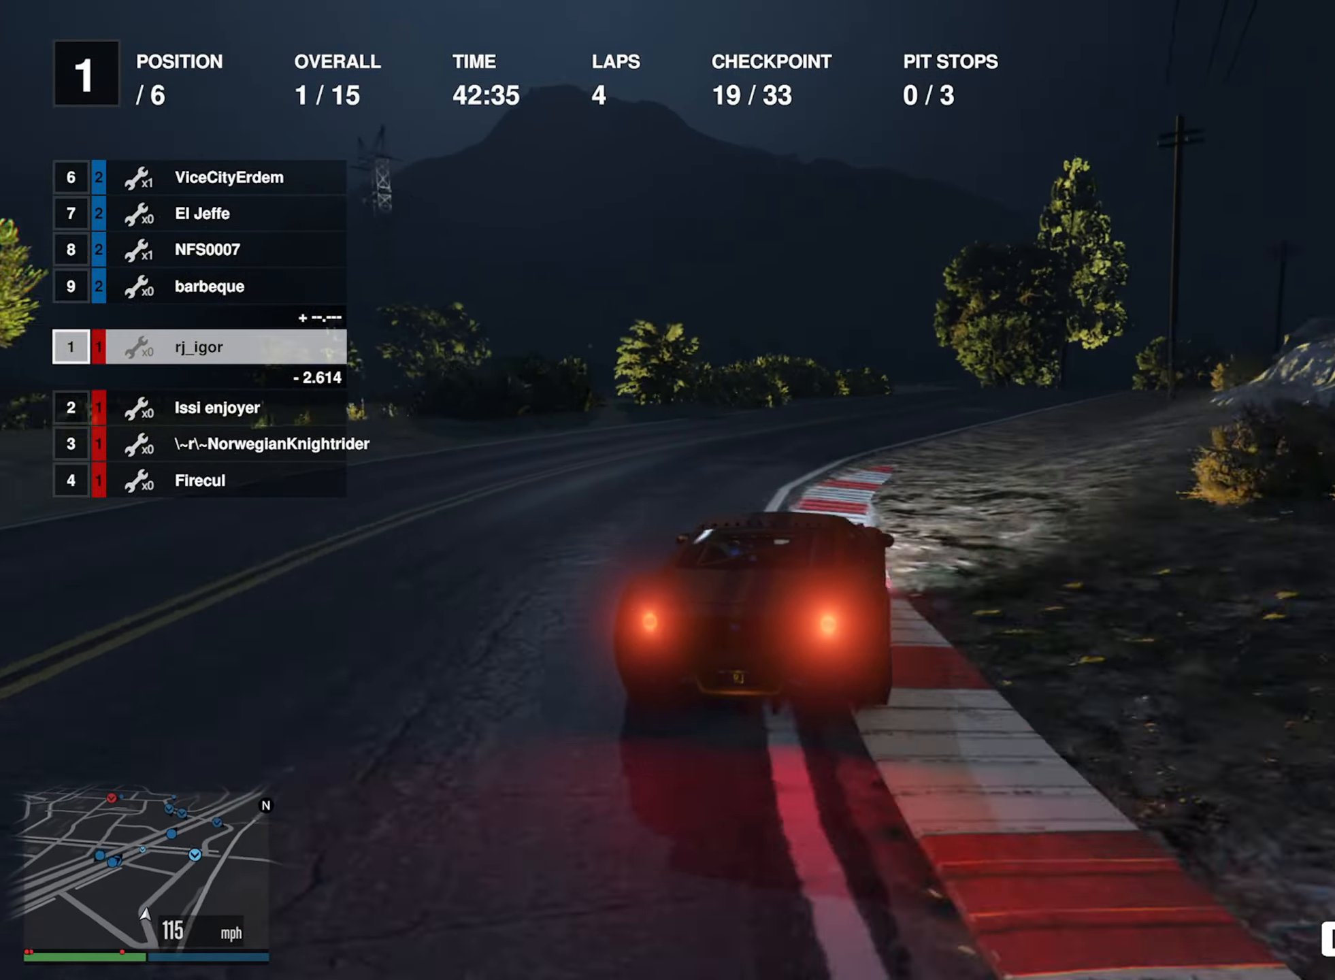
{"buttons": ["R2"], "left_stick": "down-right", "right_stick": "center", "events": [[34, "left_stick", "center"], [117, "left_stick", "right"], [250, "left_stick", "center"], [384, "left_stick", "down-right"]]}
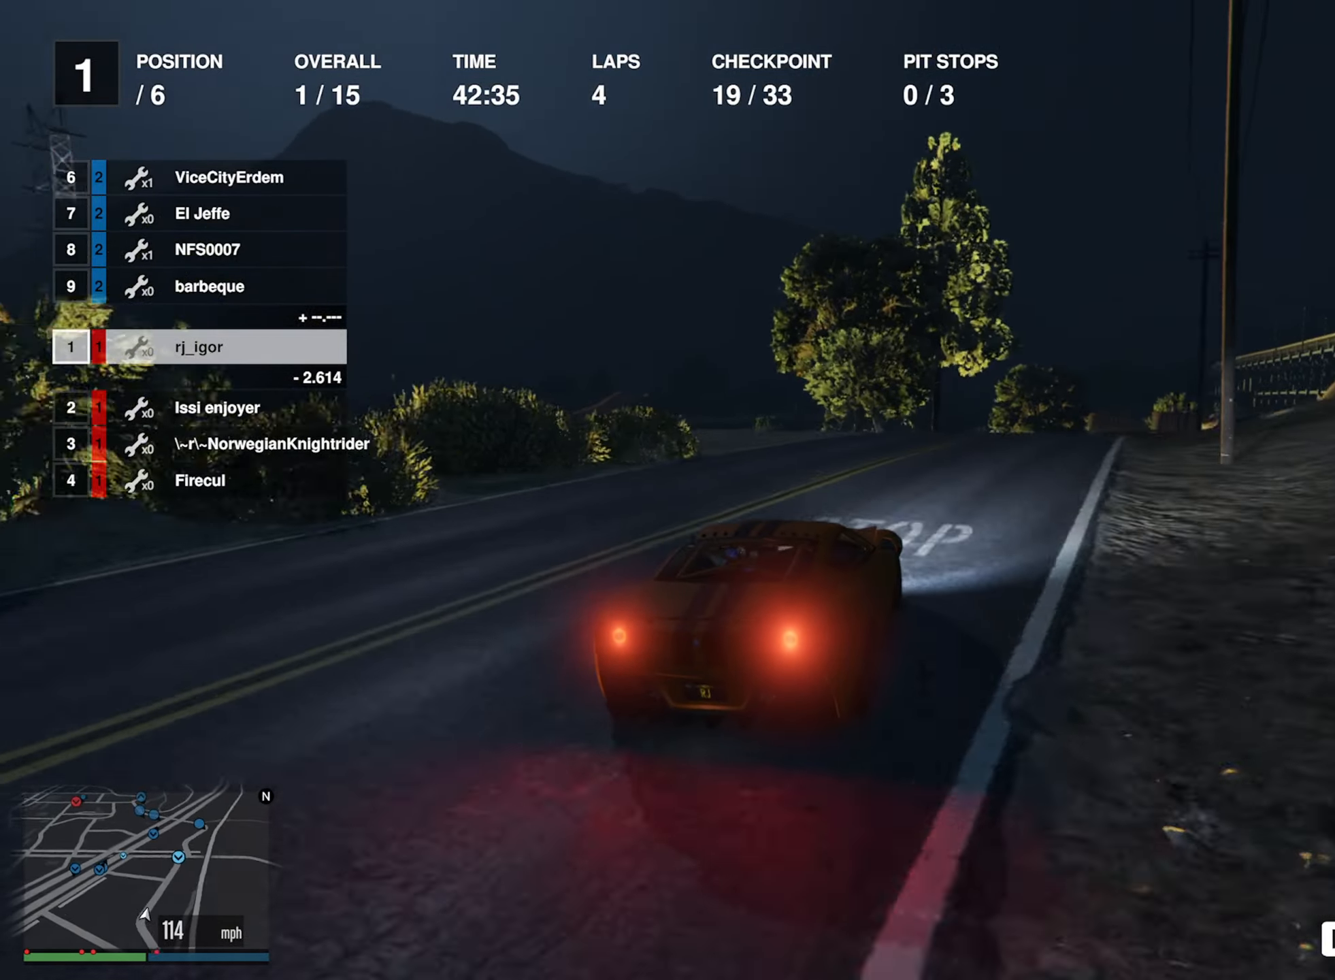
{"buttons": ["R2"], "left_stick": "center", "right_stick": "center", "events": [[34, "left_stick", "center"], [150, "left_stick", "down-right"], [400, "left_stick", "center"]]}
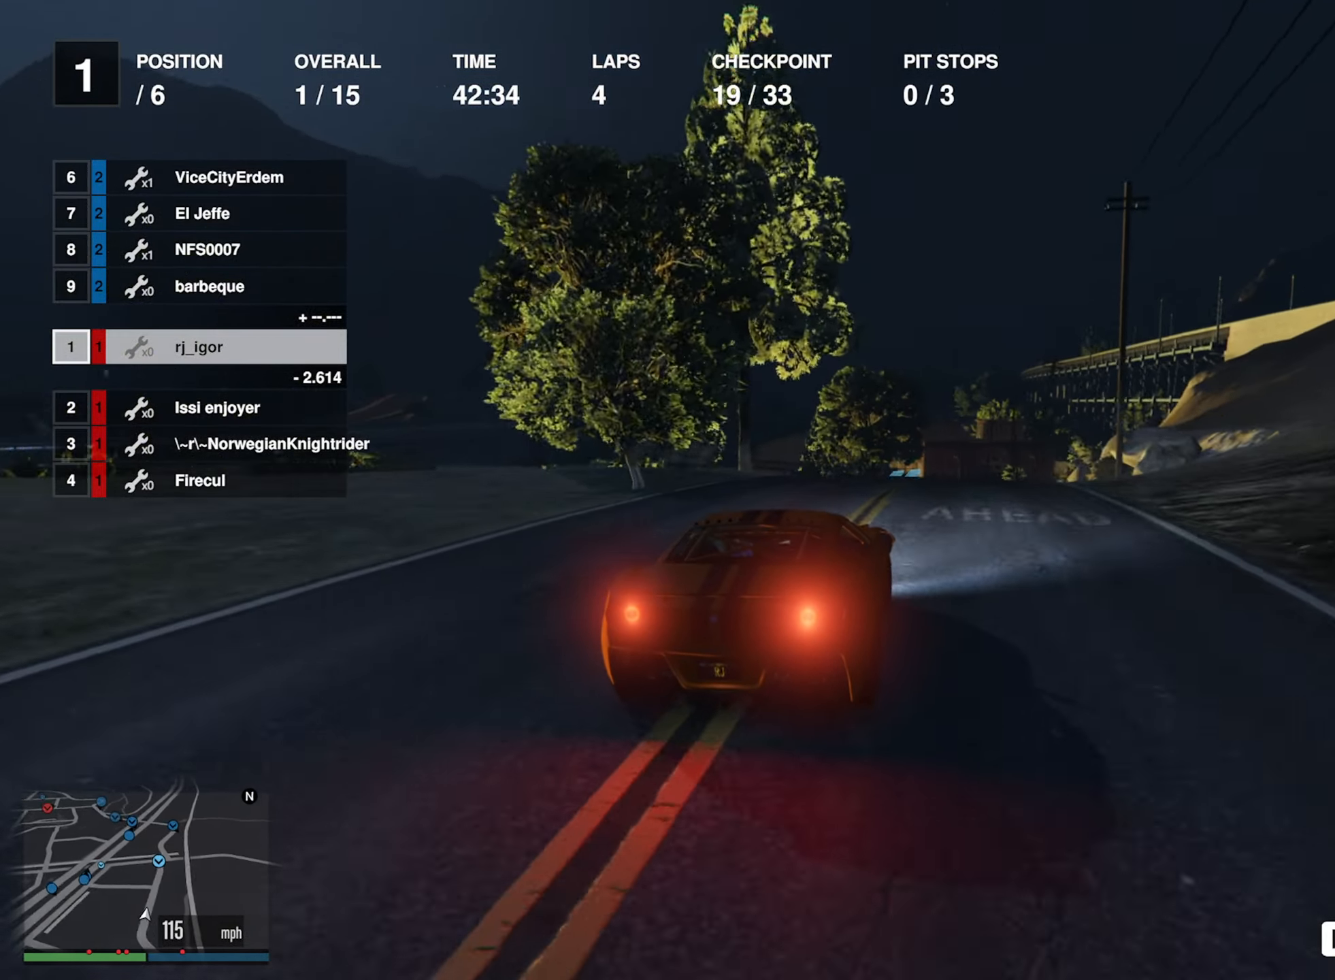
{"buttons": ["R2"], "left_stick": "center", "right_stick": "center", "events": [[34, "left_stick", "down-right"], [167, "left_stick", "center"], [400, "left_stick", "down-right"], [500, "left_stick", "center"]]}
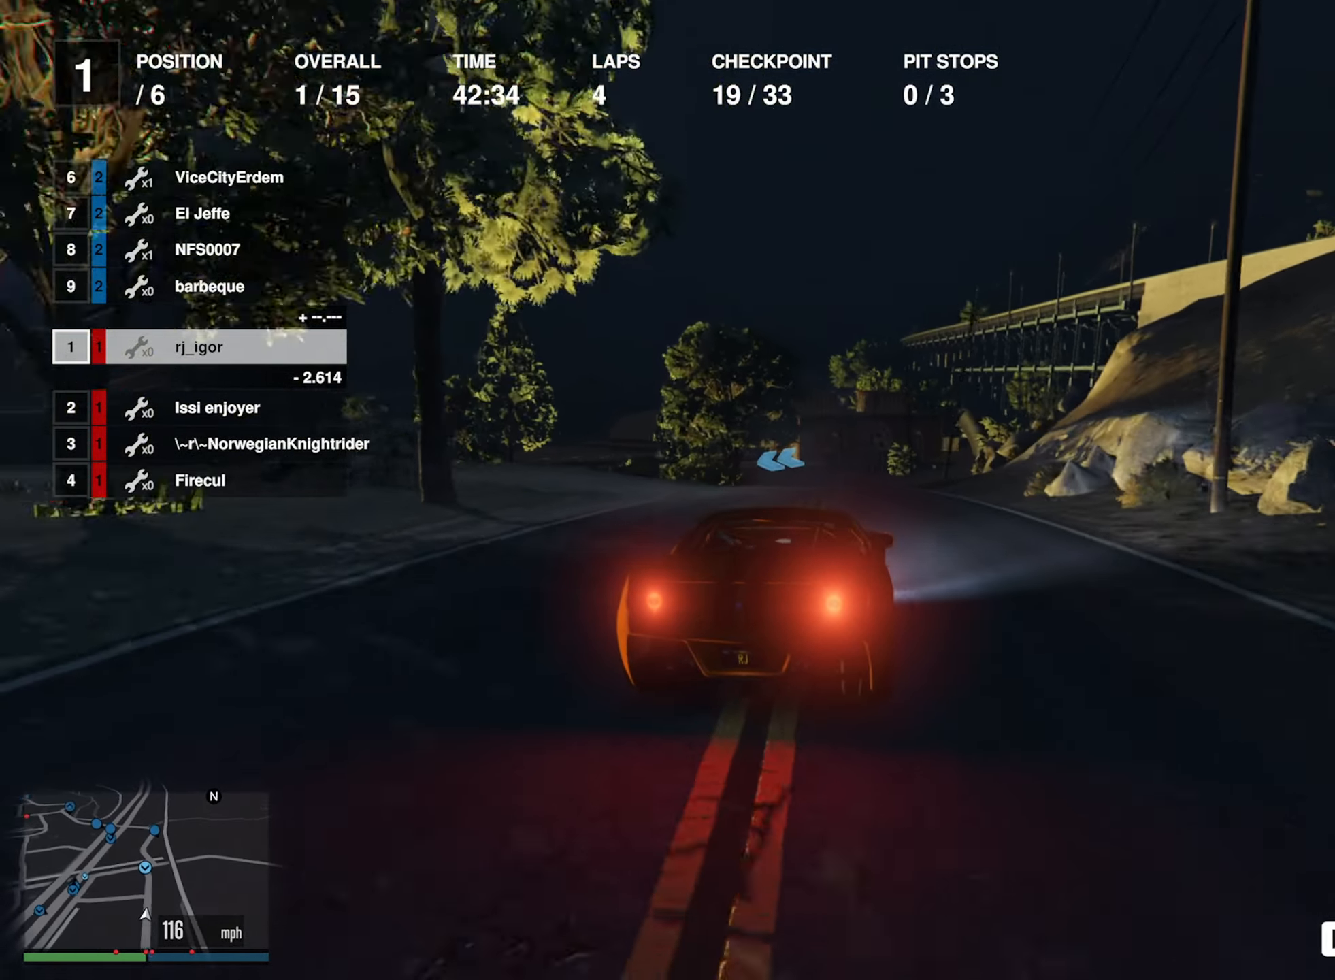
{"buttons": ["R2"], "left_stick": "left", "right_stick": "center", "events": [[466, "left_stick", "left"]]}
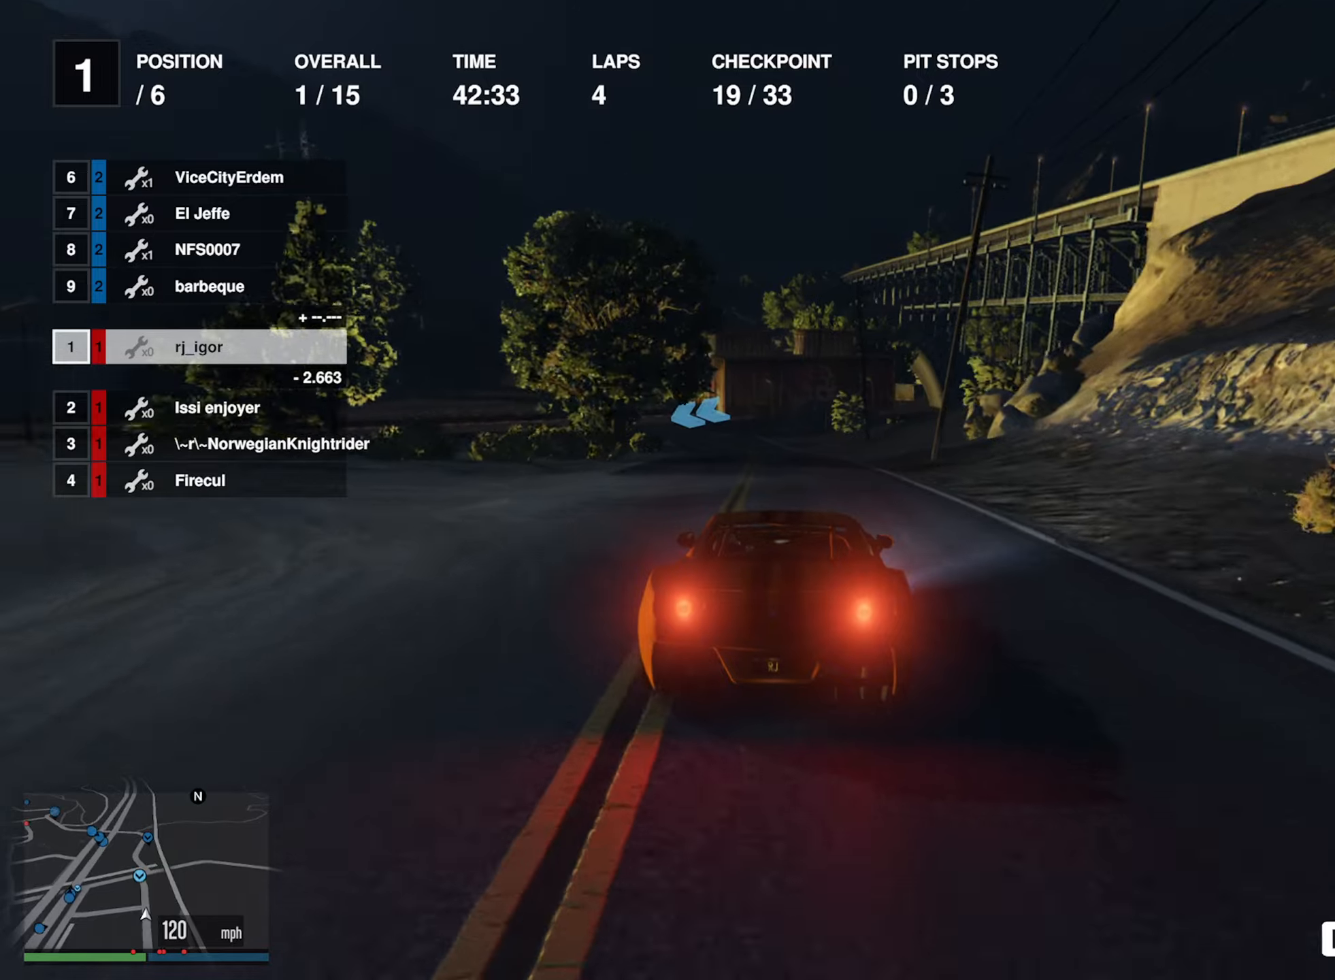
{"buttons": ["R2"], "left_stick": "center", "right_stick": "center", "events": [[116, "left_stick", "center"]]}
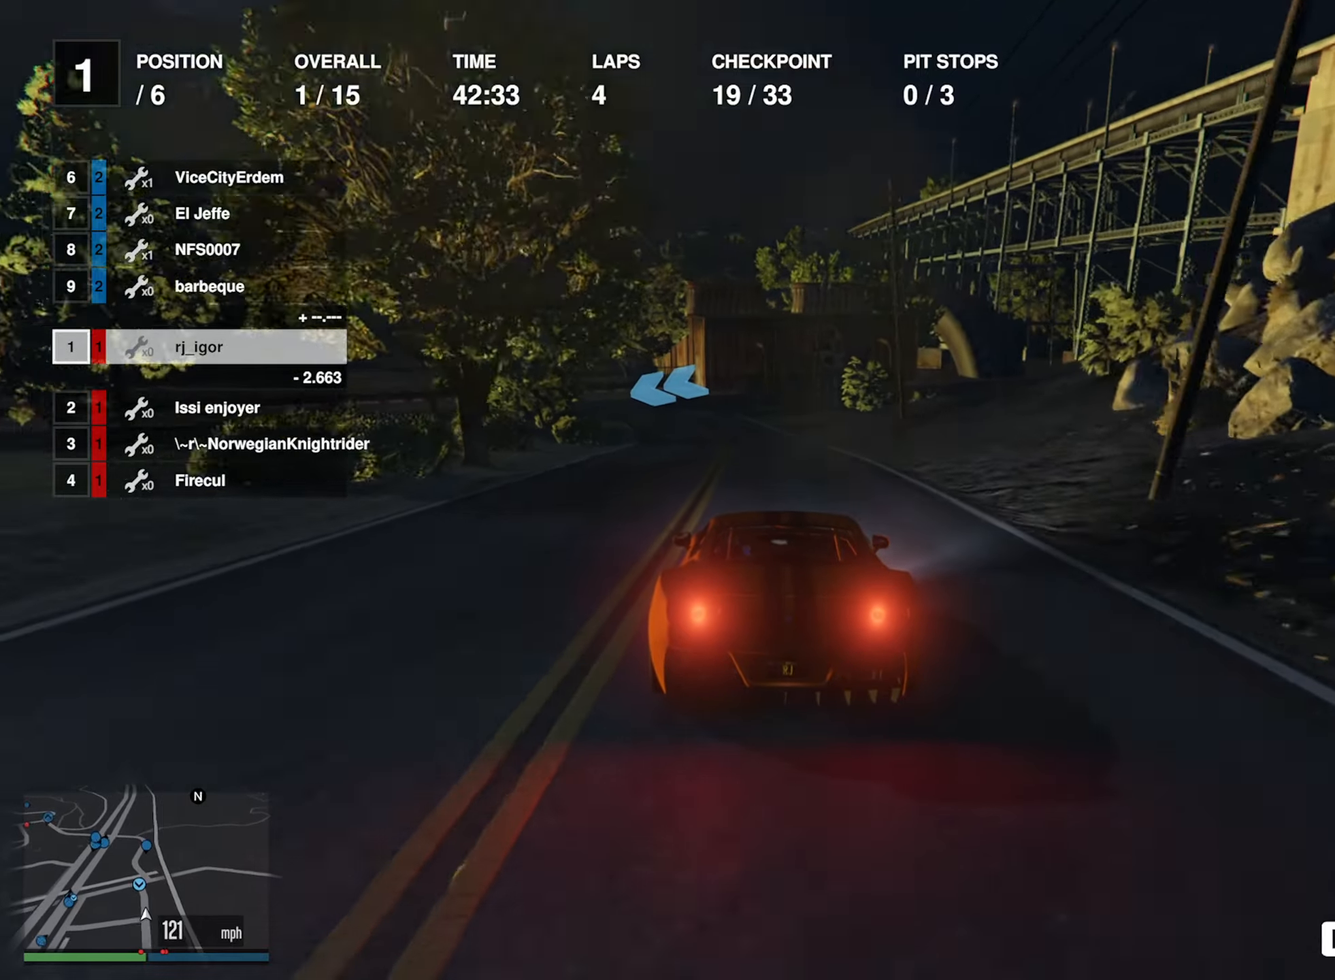
{"buttons": [], "left_stick": "left", "right_stick": "center", "events": [[33, "left_stick", "down-right"], [133, "left_stick", "center"], [183, "R2", "up"], [433, "left_stick", "left"]]}
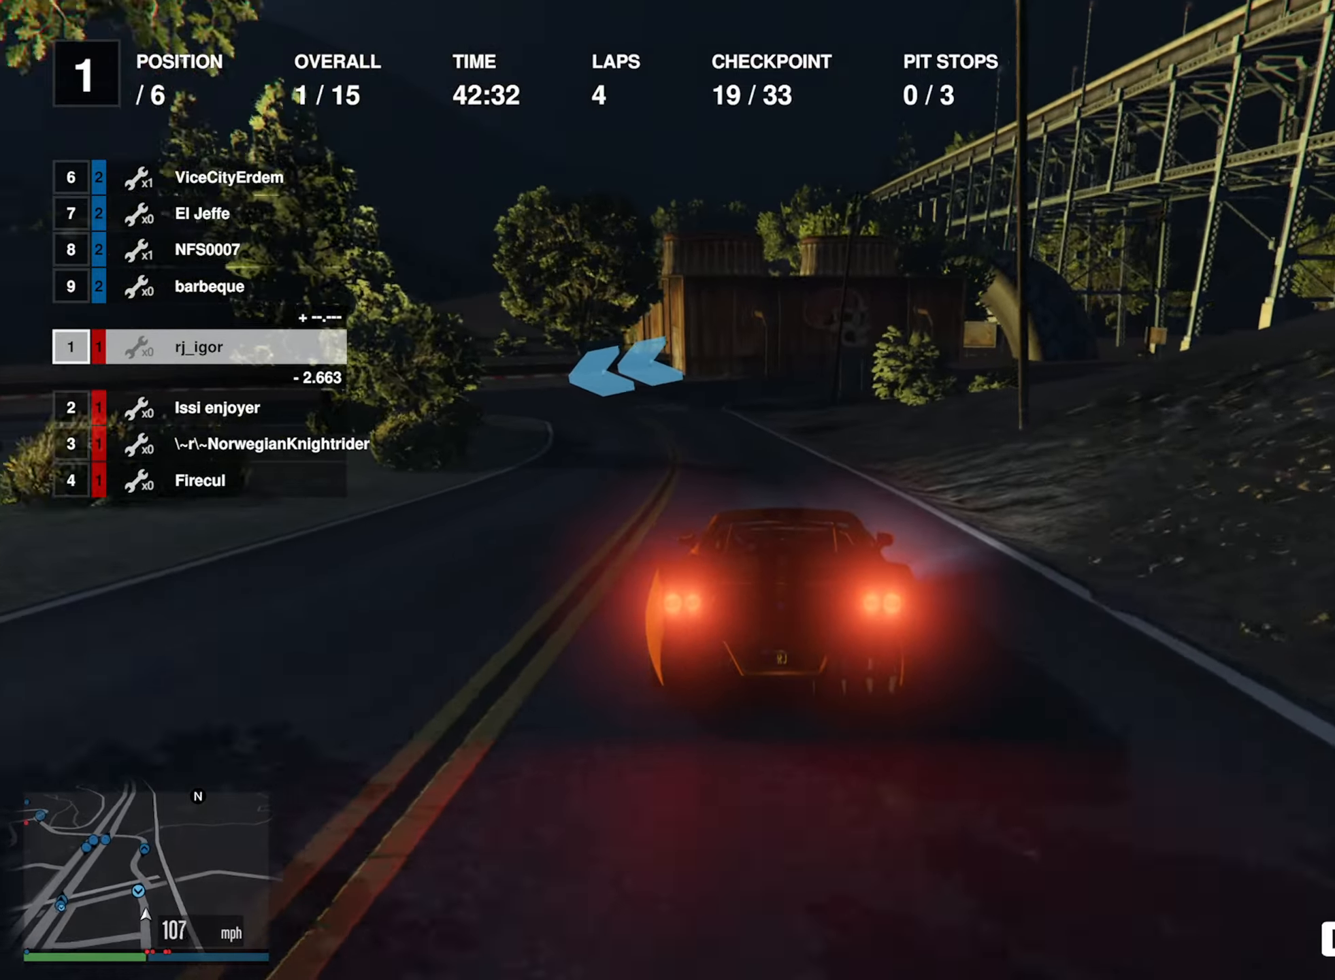
{"buttons": [], "left_stick": "left", "right_stick": "center", "events": [[66, "left_stick", "center"], [150, "left_stick", "left"], [266, "left_stick", "center"], [333, "left_stick", "left"], [450, "left_stick", "center"], [500, "left_stick", "left"]]}
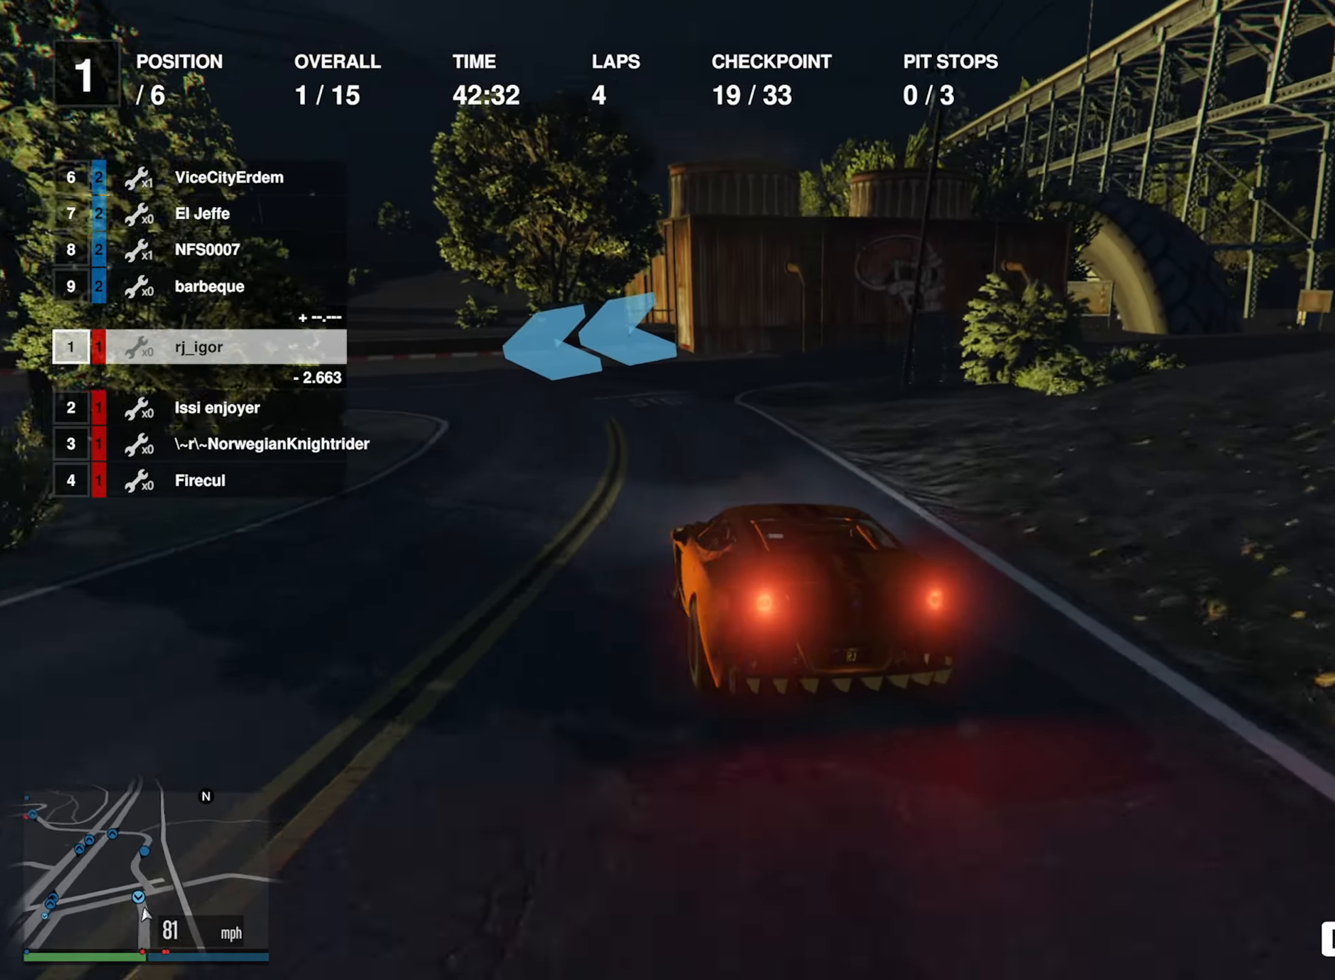
{"buttons": [], "left_stick": "down-left", "right_stick": "center", "events": [[300, "left_stick", "down-left"]]}
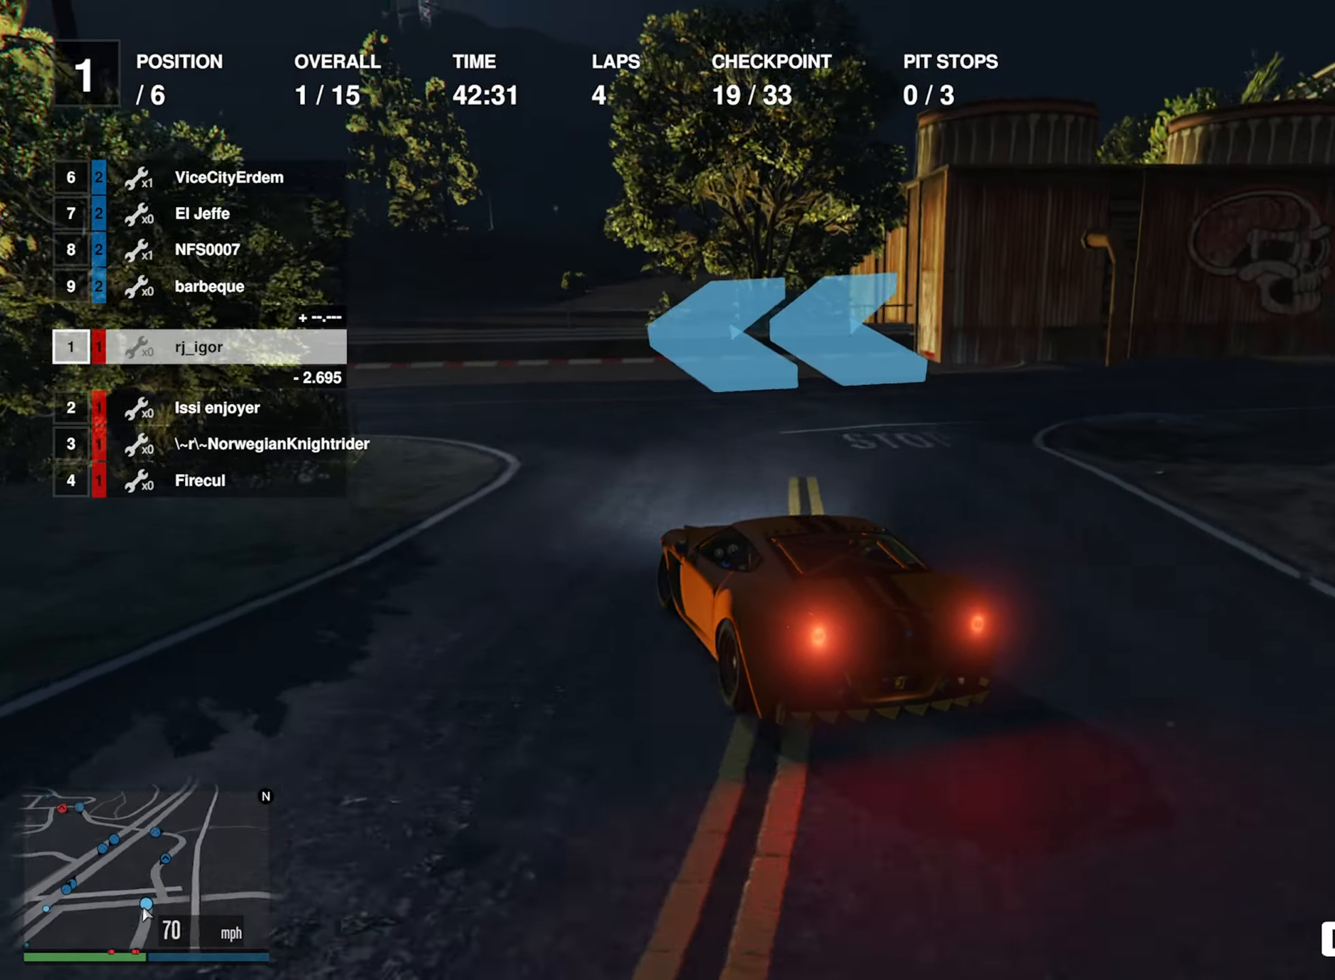
{"buttons": ["R2"], "left_stick": "center", "right_stick": "center", "events": [[100, "R2", "down"], [133, "left_stick", "center"], [200, "left_stick", "left"], [233, "R2", "up"], [350, "R2", "down"], [483, "left_stick", "center"]]}
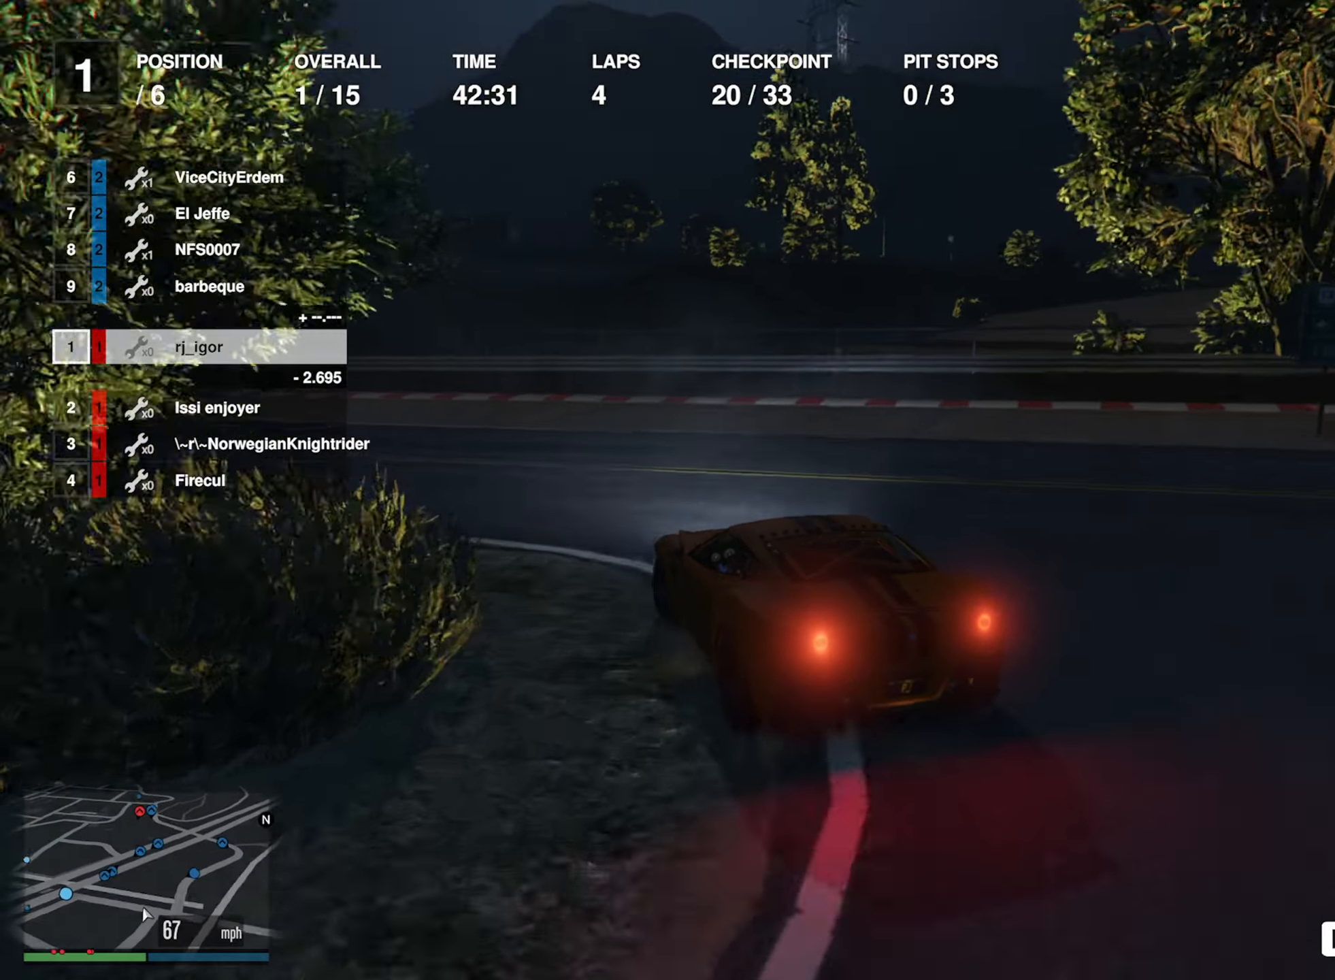
{"buttons": ["R2"], "left_stick": "left", "right_stick": "center", "events": [[116, "left_stick", "left"], [316, "left_stick", "center"], [500, "left_stick", "left"]]}
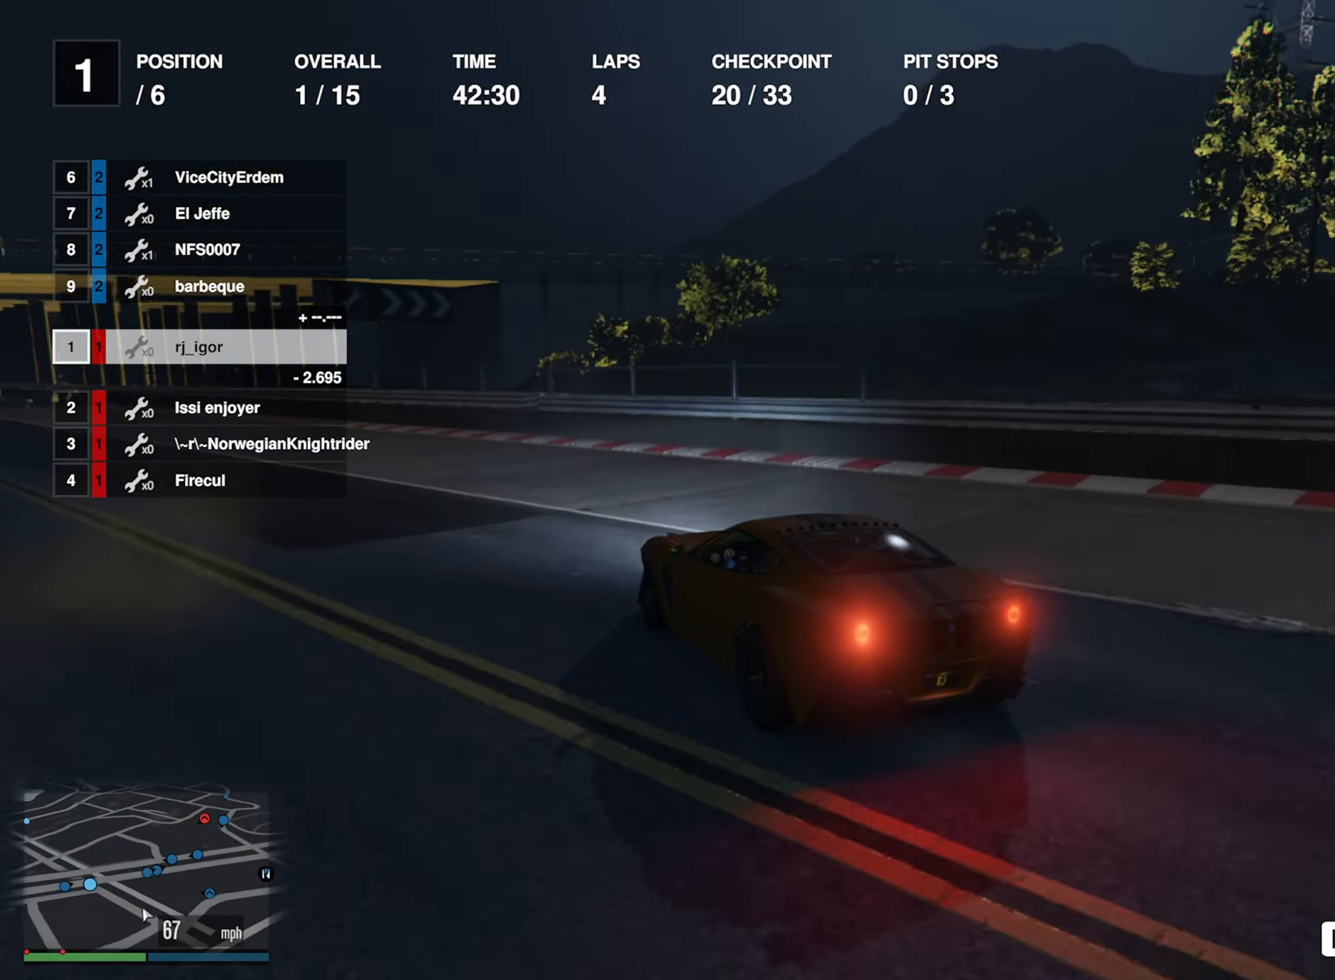
{"buttons": ["R2"], "left_stick": "center", "right_stick": "center", "events": [[216, "left_stick", "center"], [366, "left_stick", "left"], [483, "left_stick", "center"]]}
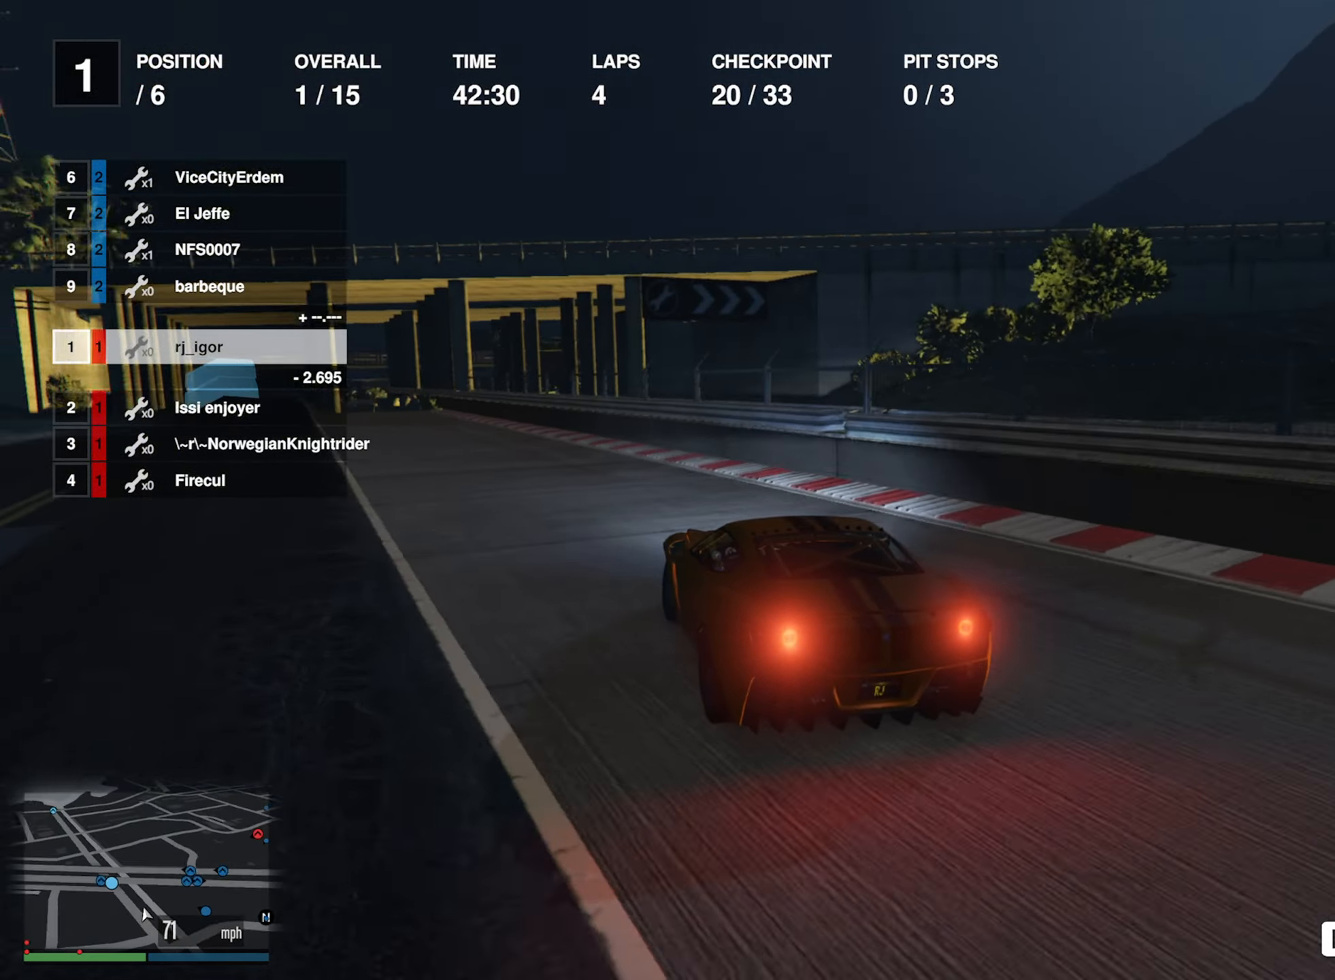
{"buttons": ["R2"], "left_stick": "center", "right_stick": "center", "events": [[200, "left_stick", "left"], [333, "left_stick", "center"]]}